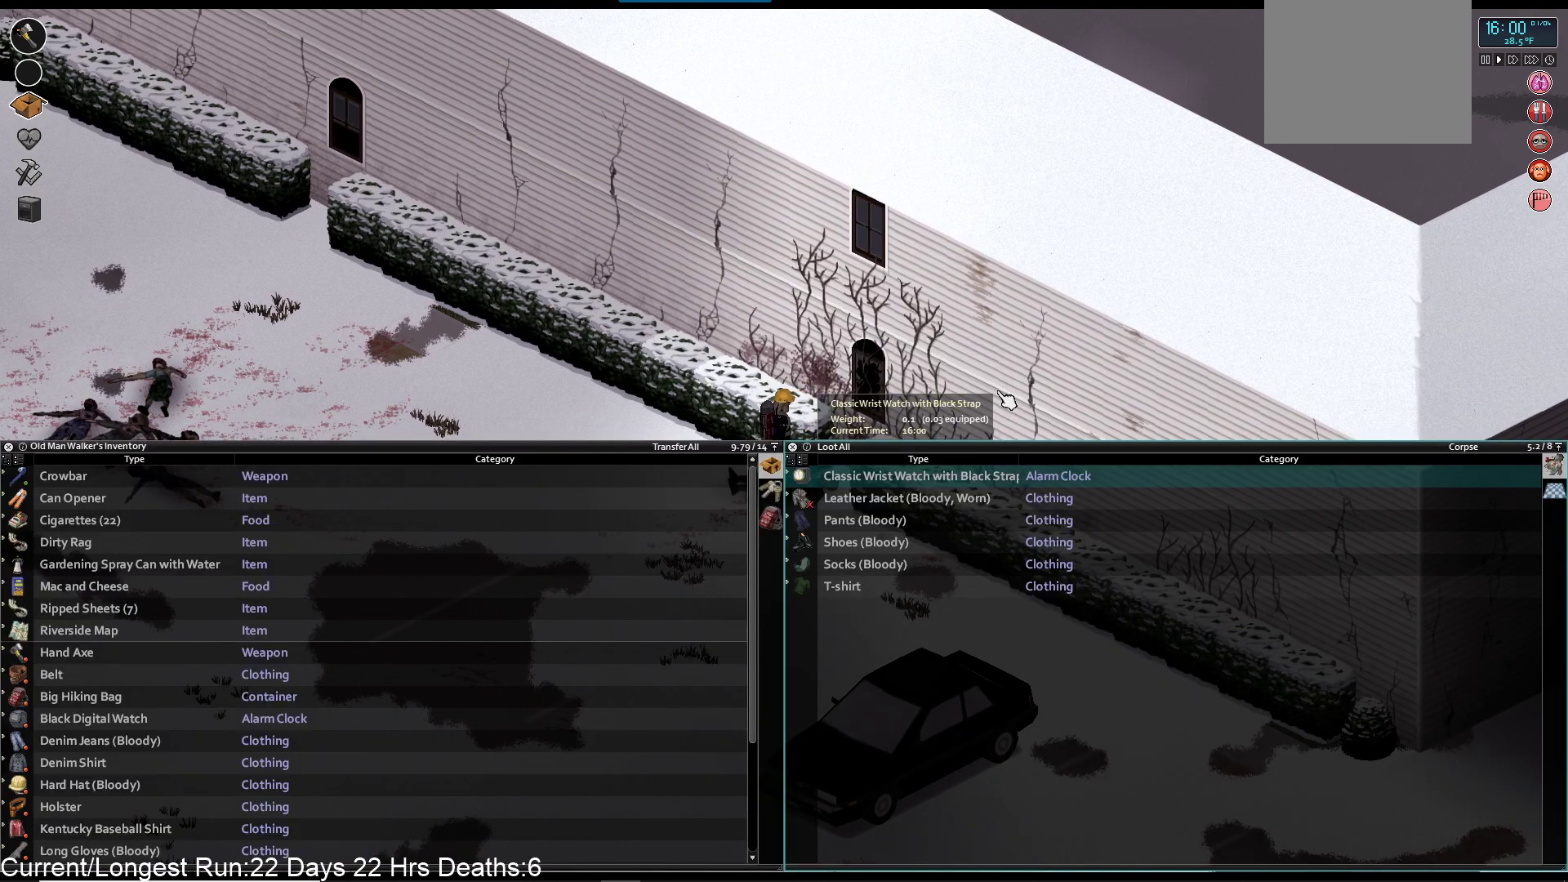
Gameplay with a controller (PlayStation layout); each line is a JSON object with the inputs held at the frame after it. "events" lists button and stick changes between this image and that frame as [ms after this image, input, new state], when the widget could be followed in between.
{"buttons": [], "left_stick": "right", "right_stick": "center", "events": [[200, "TRIANGLE", "down"], [267, "left_stick", "down-right"], [333, "TRIANGLE", "up"], [367, "left_stick", "right"]]}
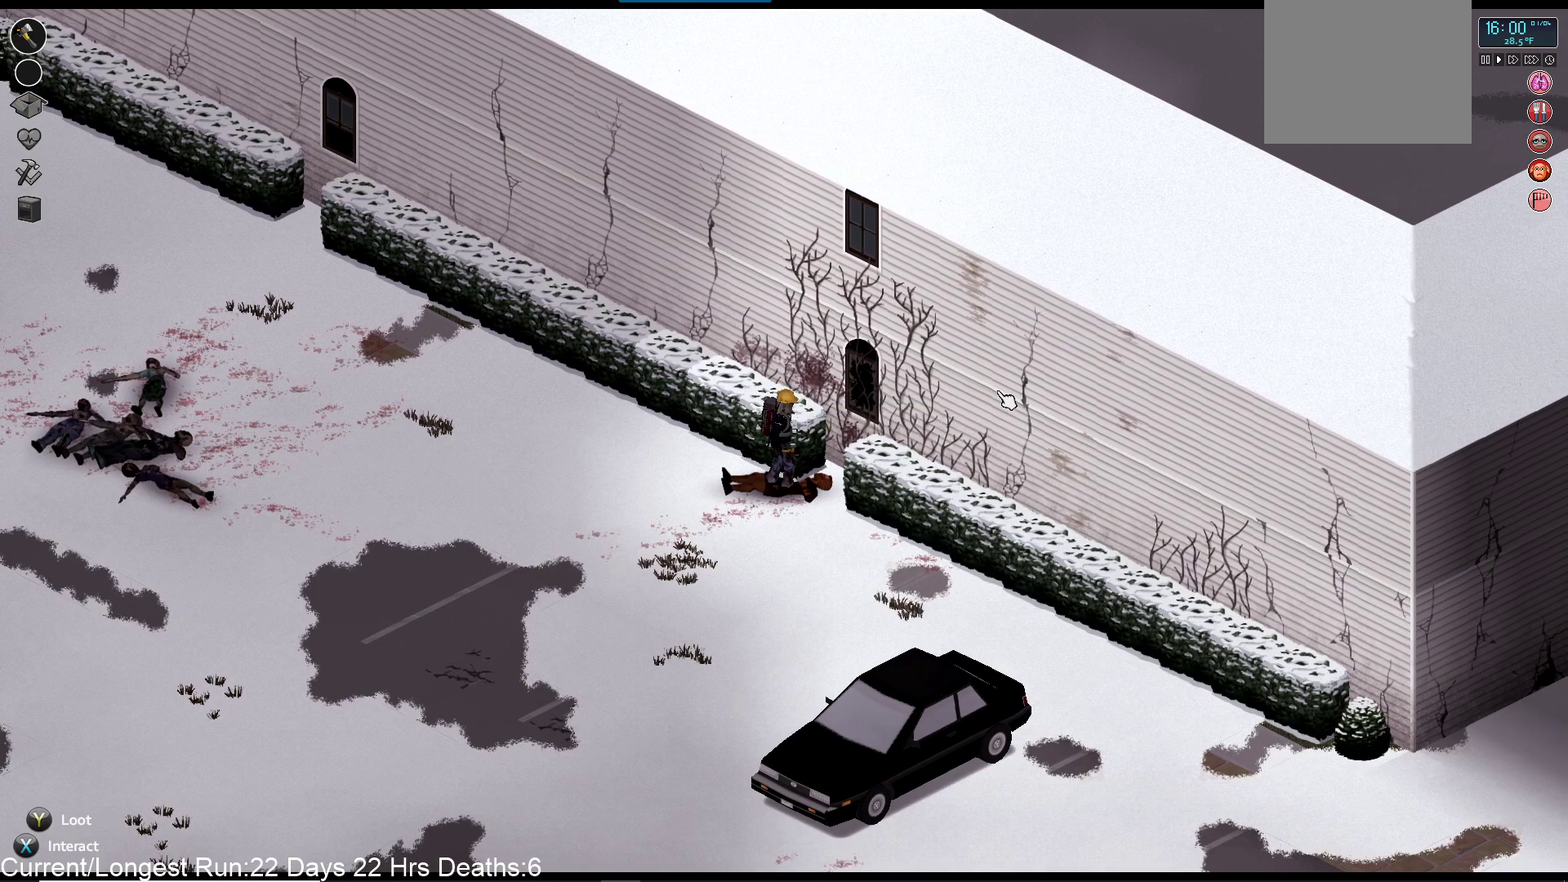
{"buttons": [], "left_stick": "center", "right_stick": "center", "events": [[67, "left_stick", "up-right"], [367, "left_stick", "center"]]}
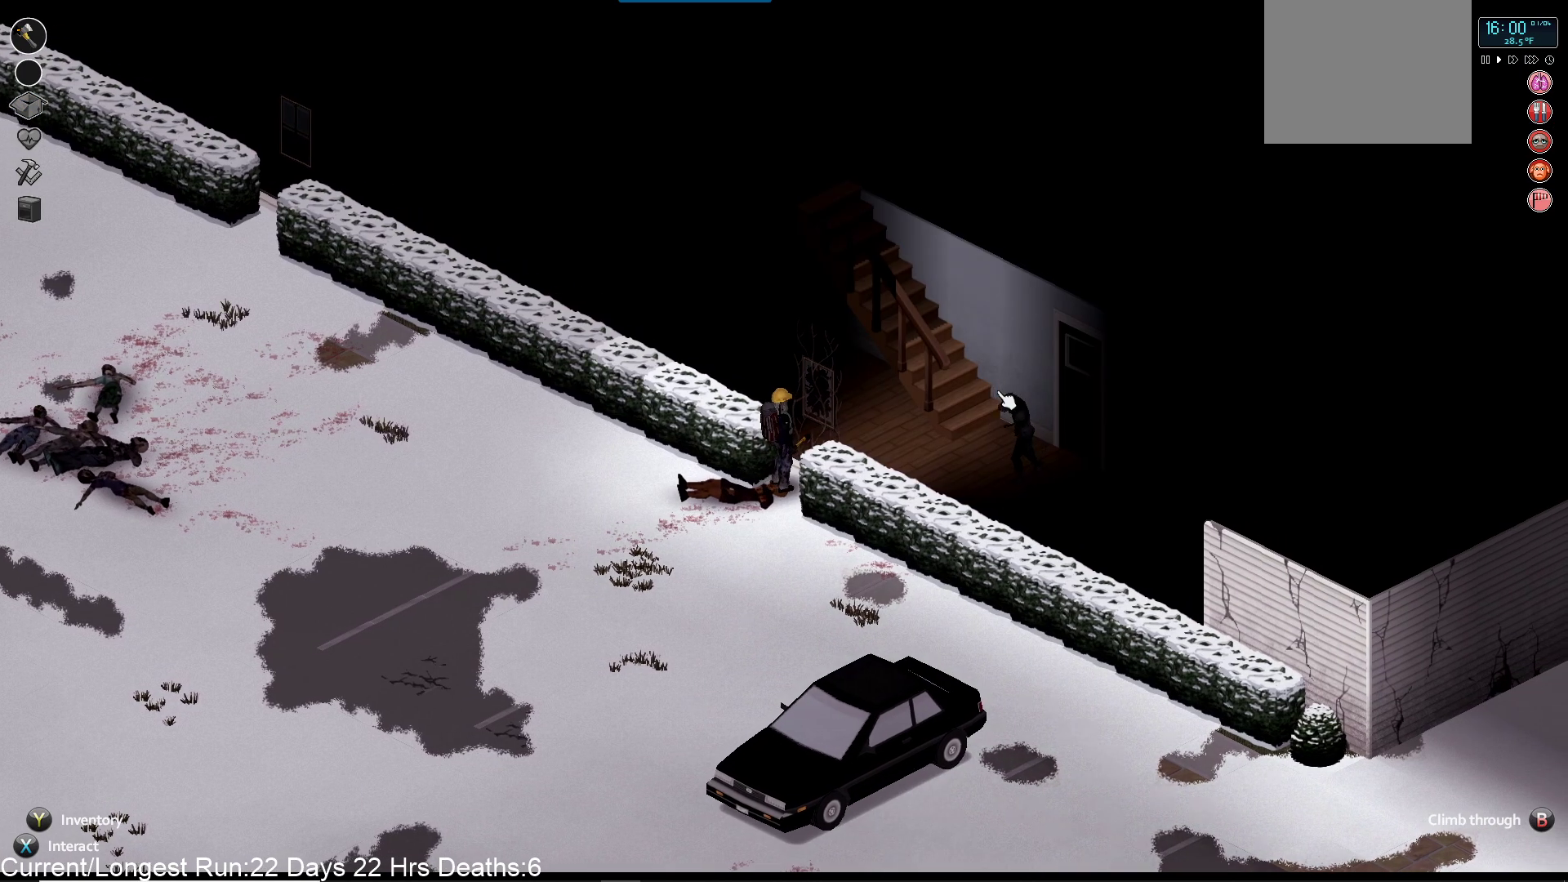
{"buttons": [], "left_stick": "center", "right_stick": "center", "events": []}
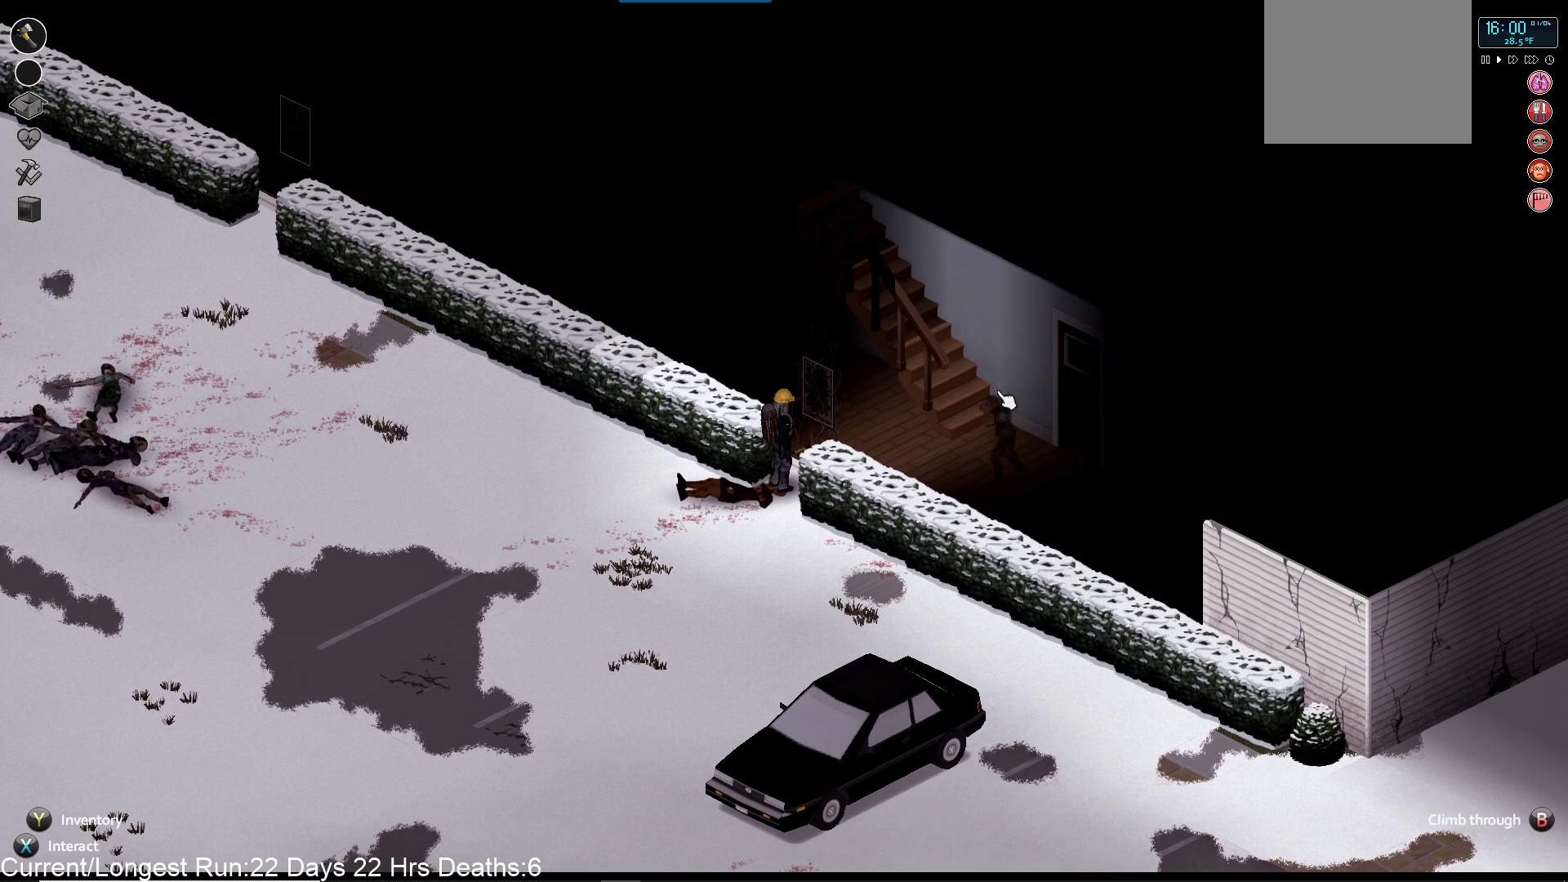
{"buttons": [], "left_stick": "down-left", "right_stick": "up-right", "events": [[67, "right_stick", "up-right"], [150, "left_stick", "down-left"]]}
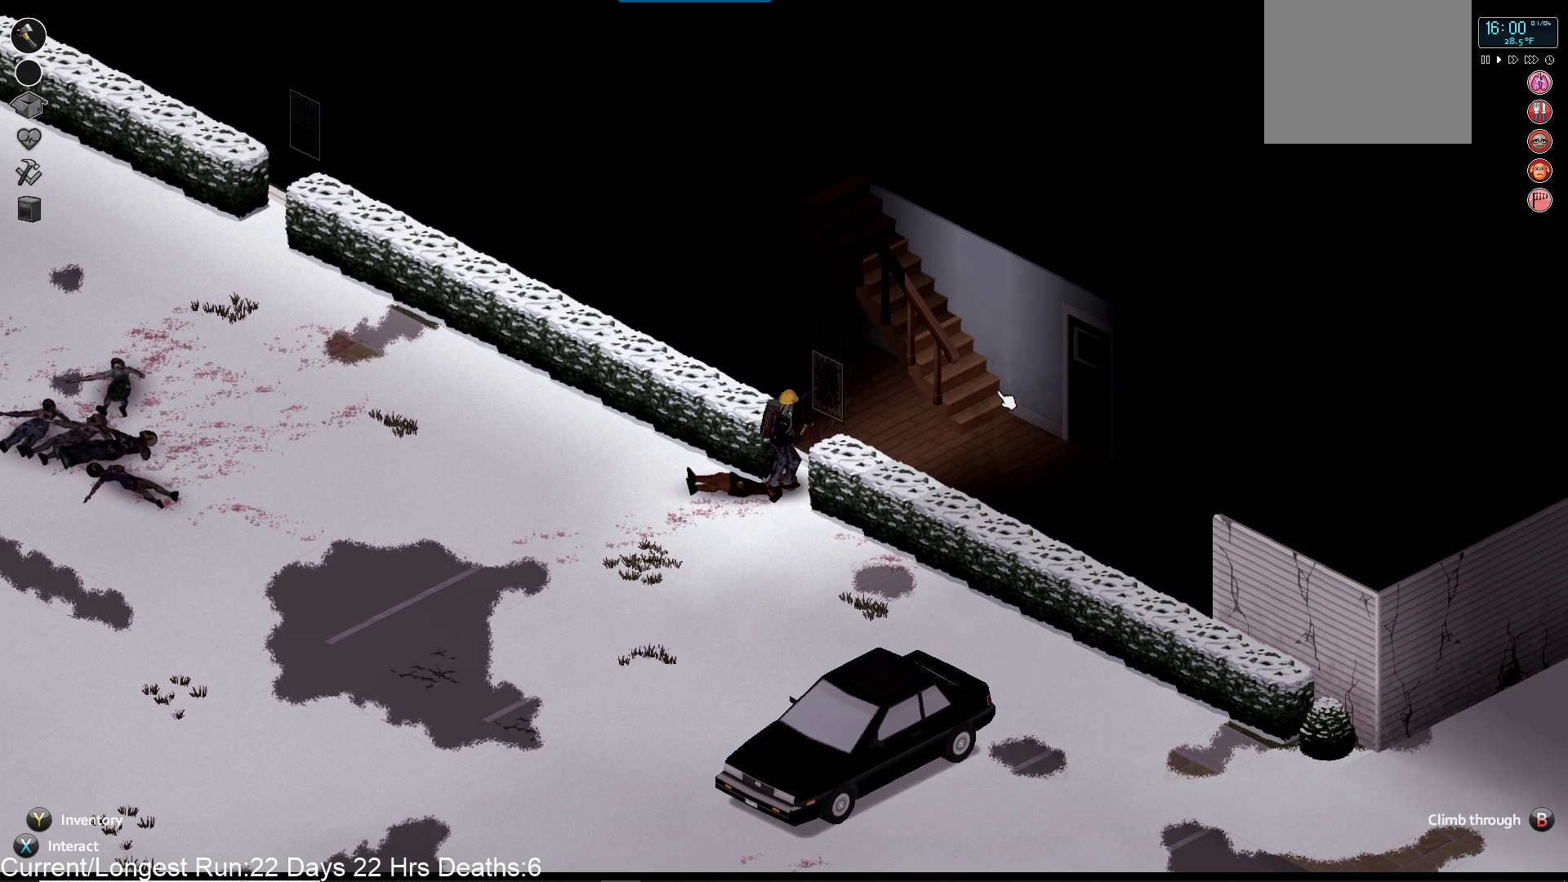
{"buttons": [], "left_stick": "down-left", "right_stick": "up-right", "events": []}
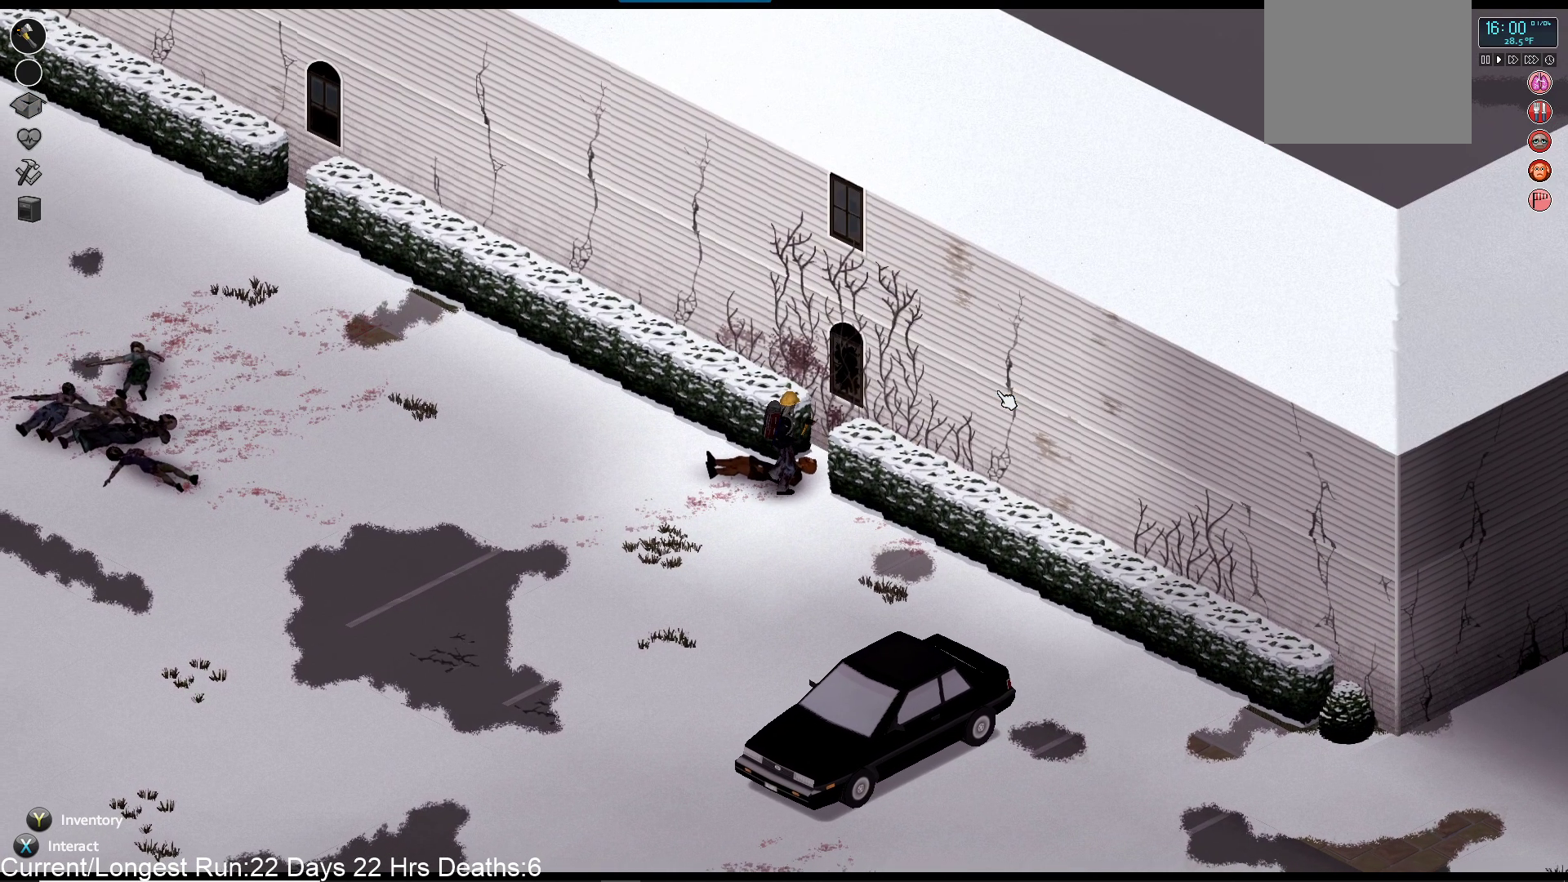
{"buttons": [], "left_stick": "center", "right_stick": "up-right", "events": [[150, "left_stick", "center"]]}
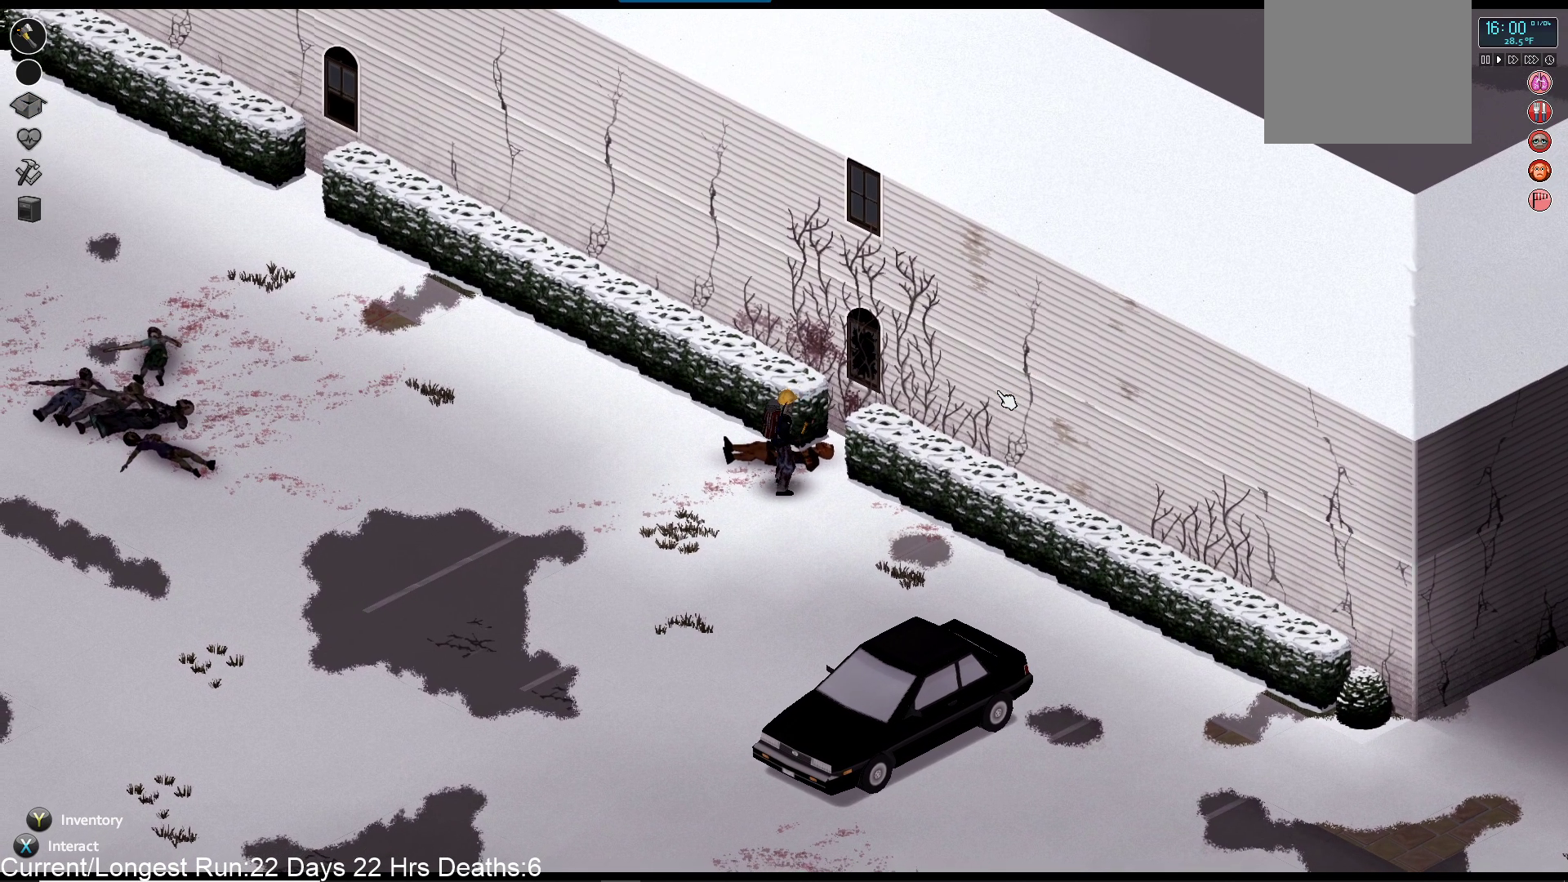
{"buttons": [], "left_stick": "center", "right_stick": "up-right", "events": []}
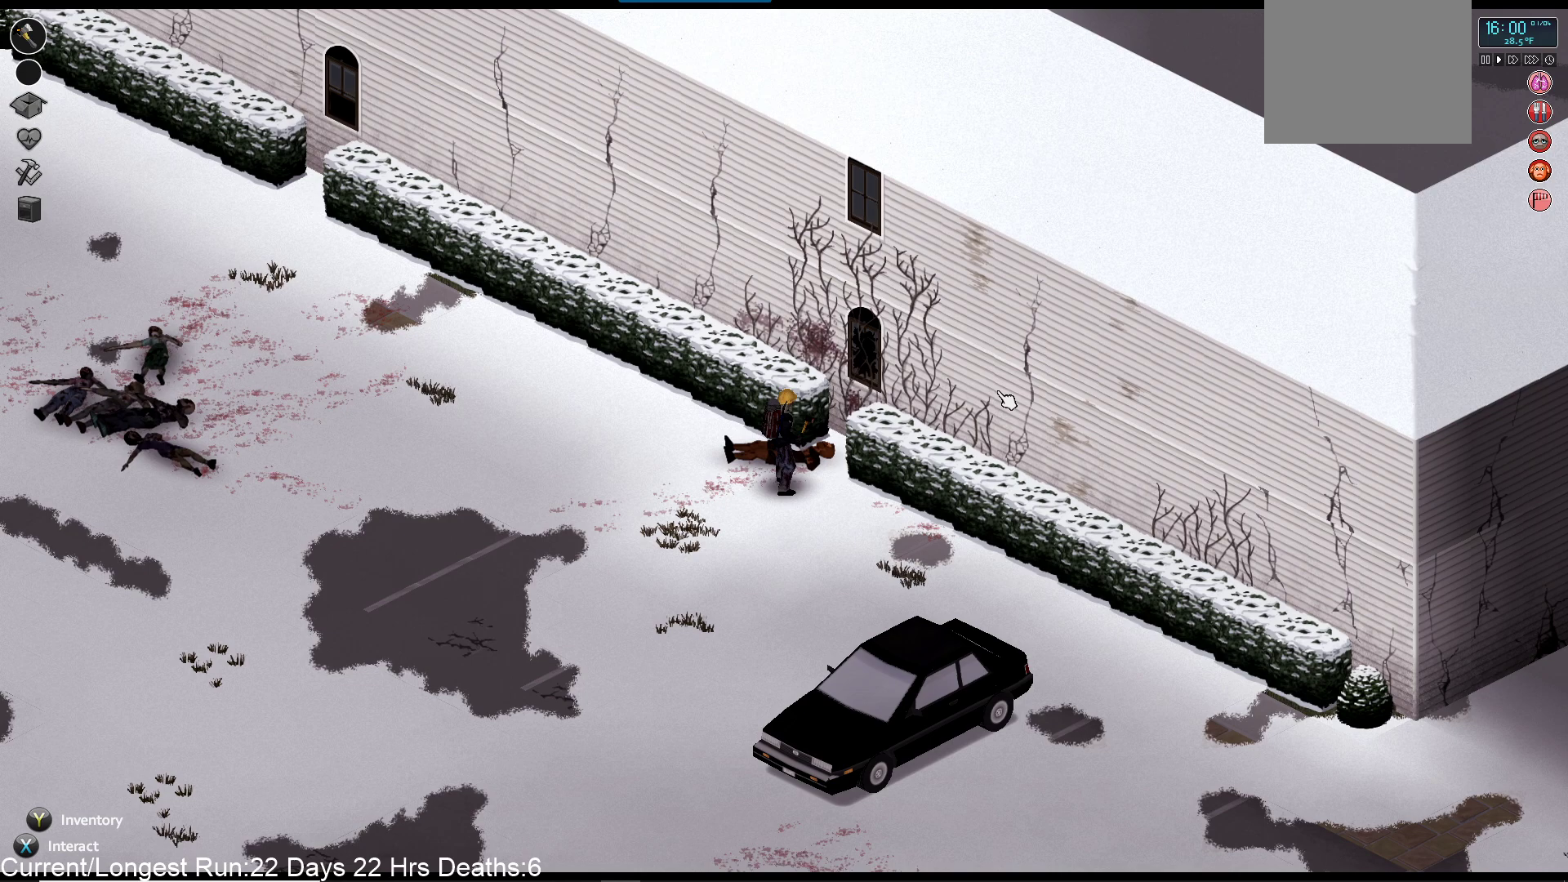
{"buttons": [], "left_stick": "center", "right_stick": "up-right", "events": []}
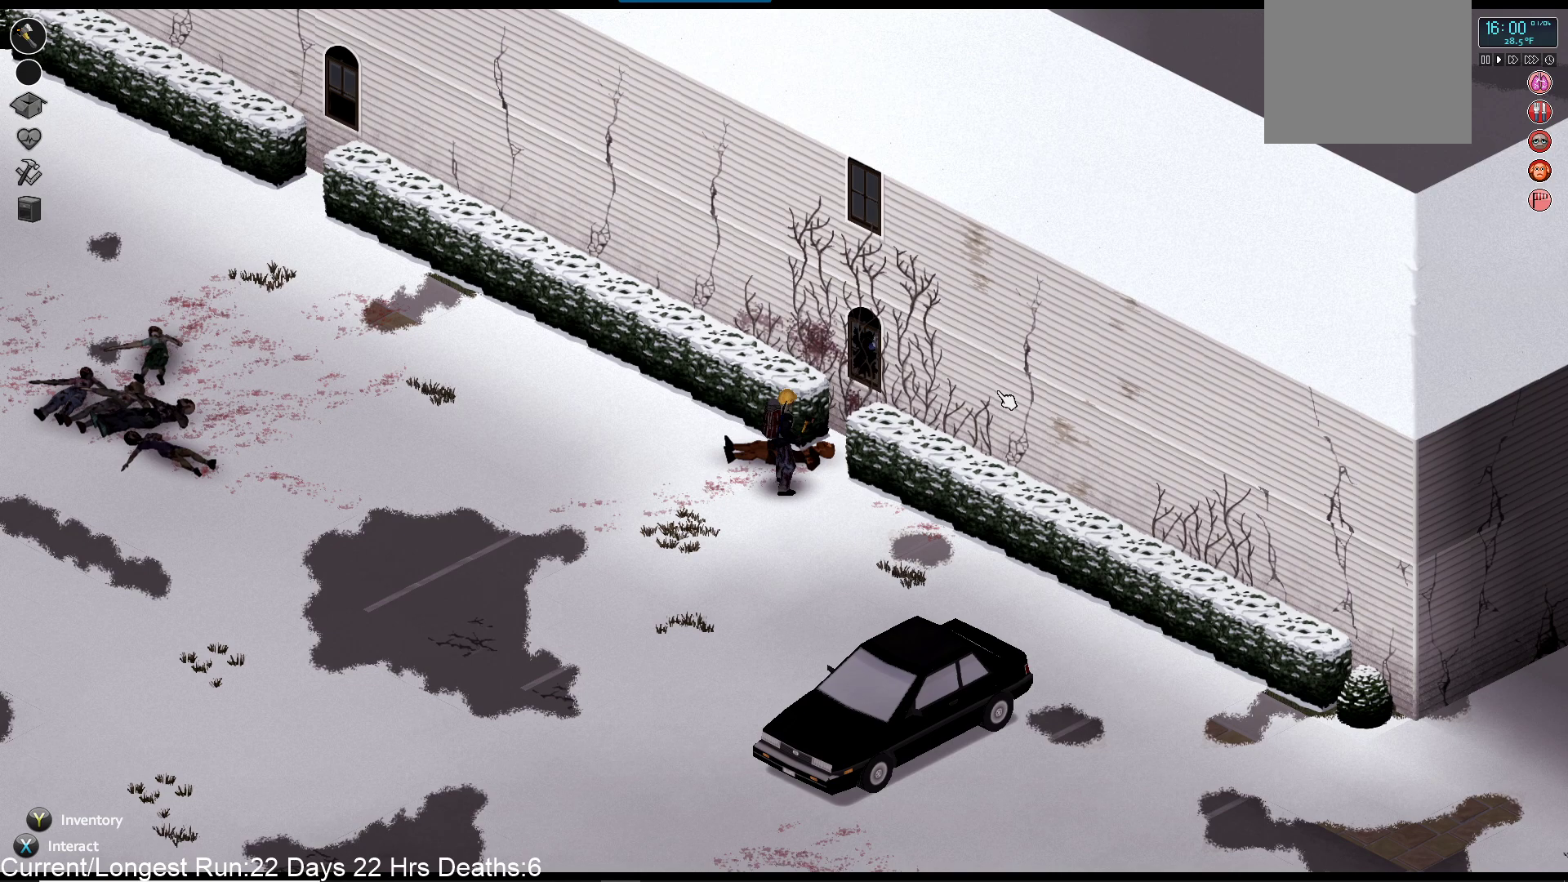
{"buttons": [], "left_stick": "center", "right_stick": "up-right", "events": []}
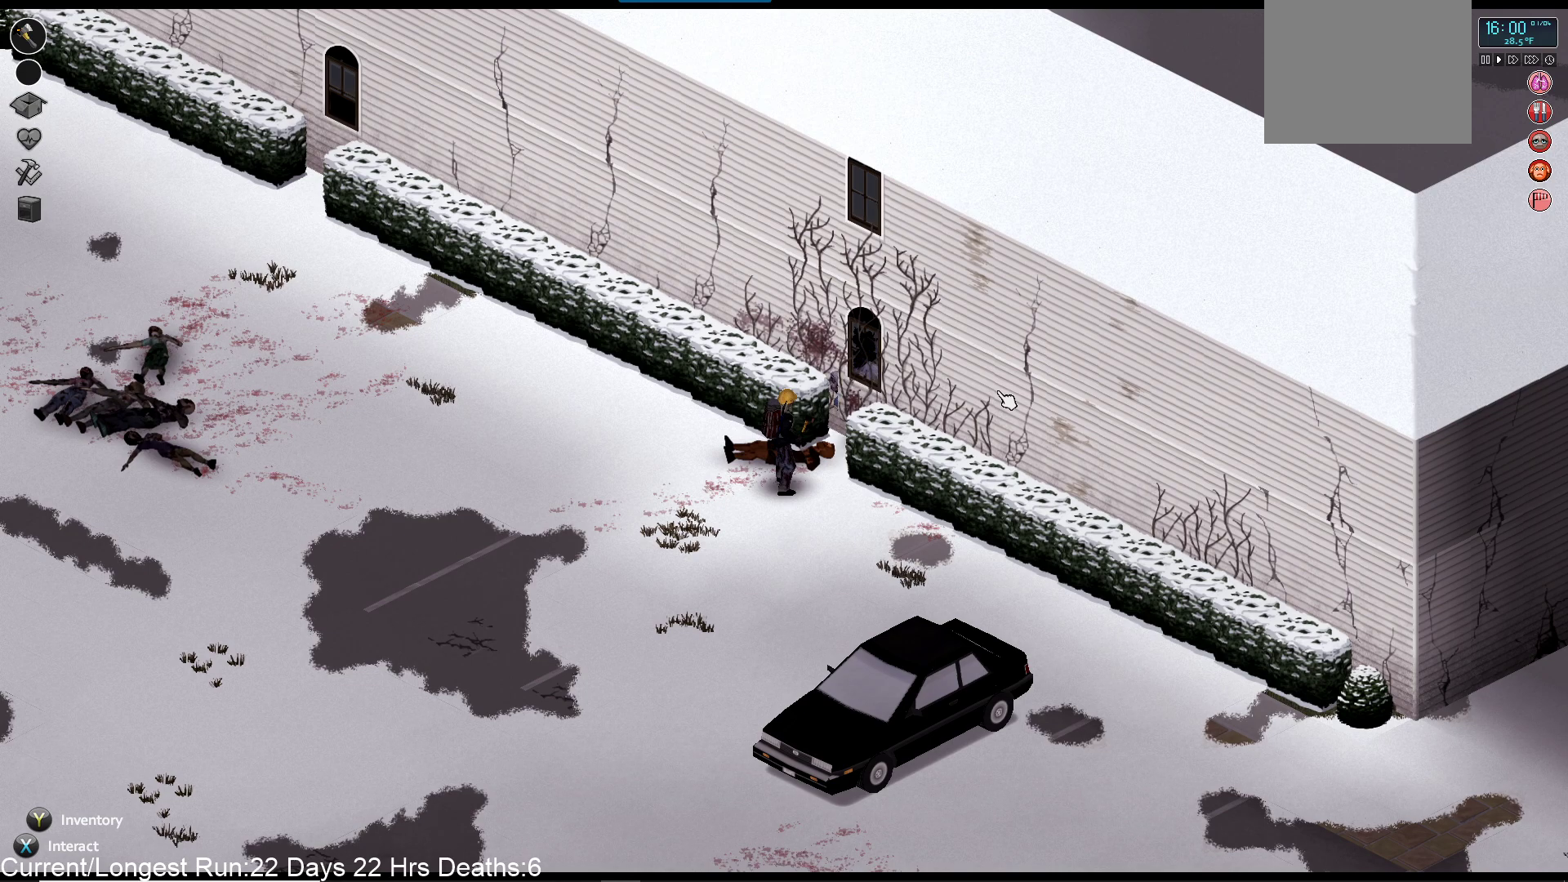
{"buttons": [], "left_stick": "center", "right_stick": "up-right", "events": []}
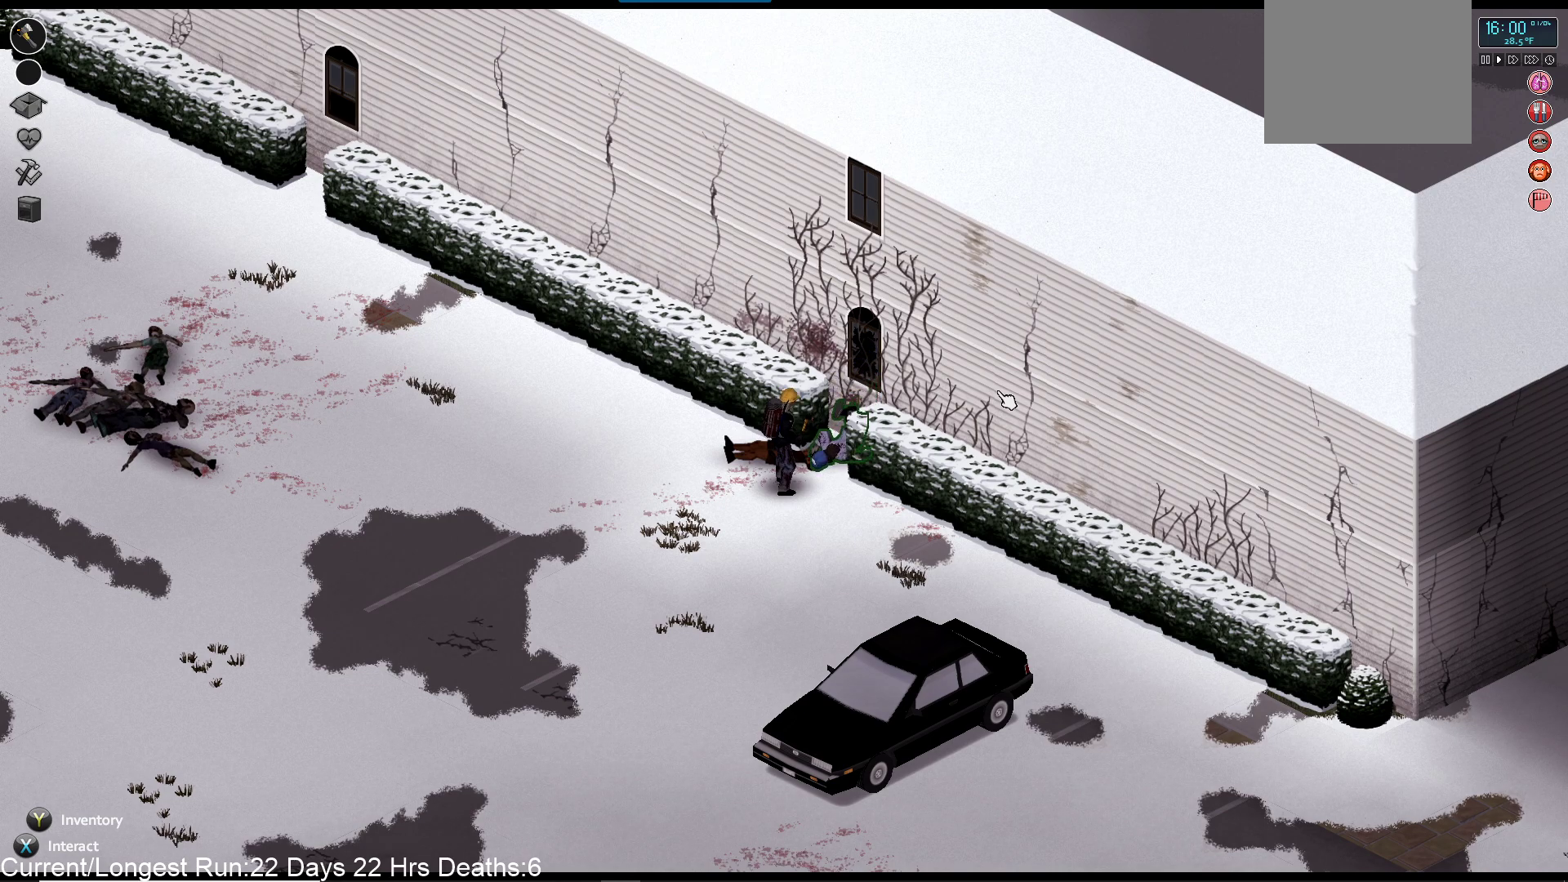
{"buttons": [], "left_stick": "center", "right_stick": "up-right", "events": [[133, "R2", "down"], [283, "R2", "up"]]}
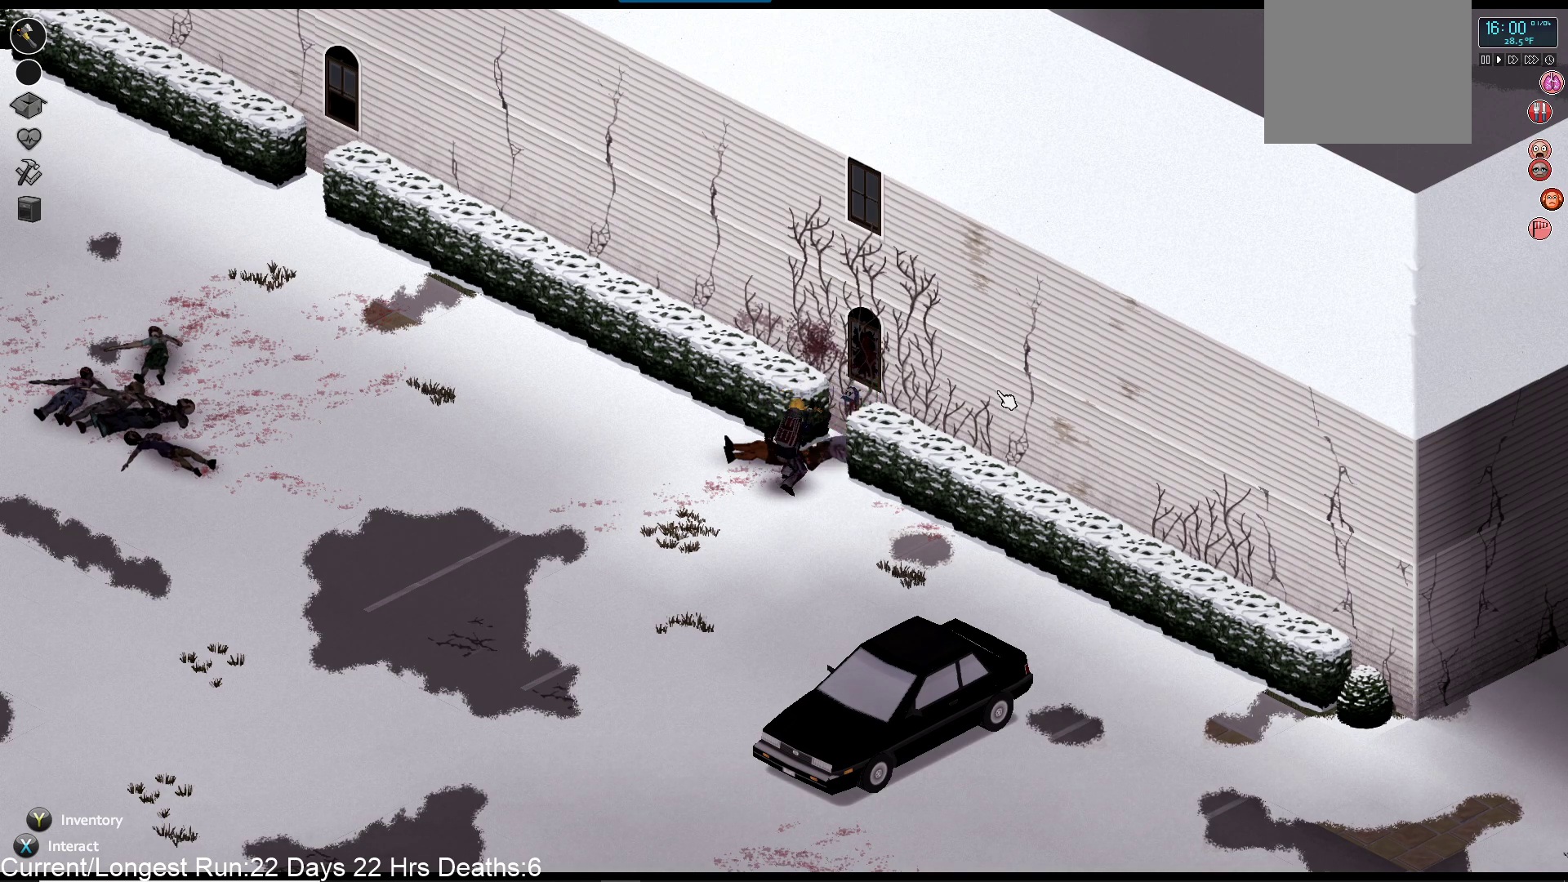
{"buttons": [], "left_stick": "center", "right_stick": "up-right", "events": []}
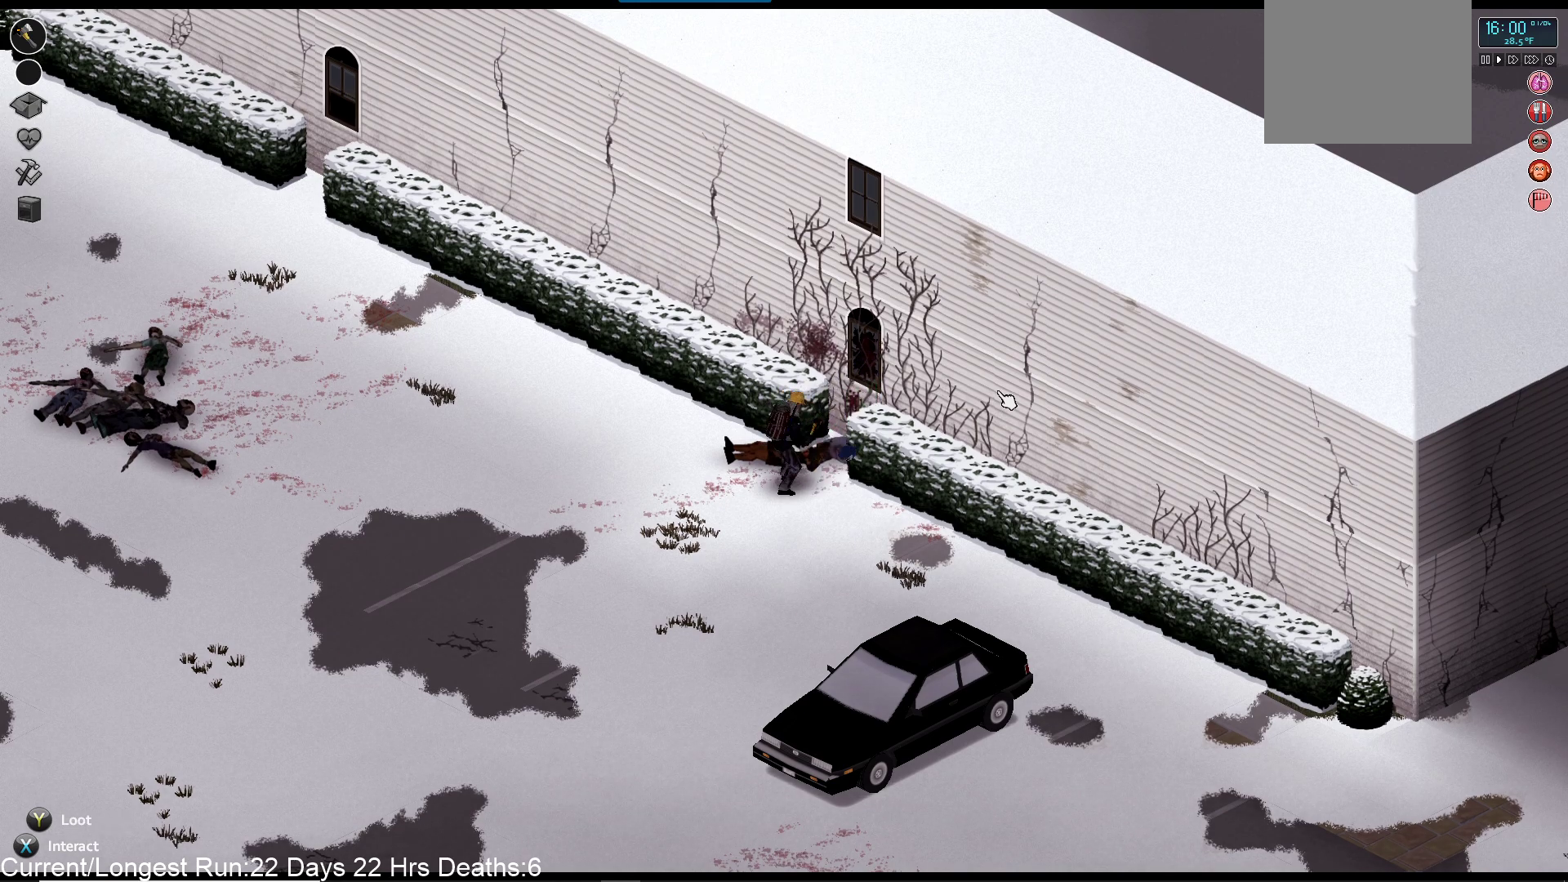
{"buttons": [], "left_stick": "center", "right_stick": "center", "events": [[250, "right_stick", "center"], [350, "TRIANGLE", "down"], [483, "TRIANGLE", "up"]]}
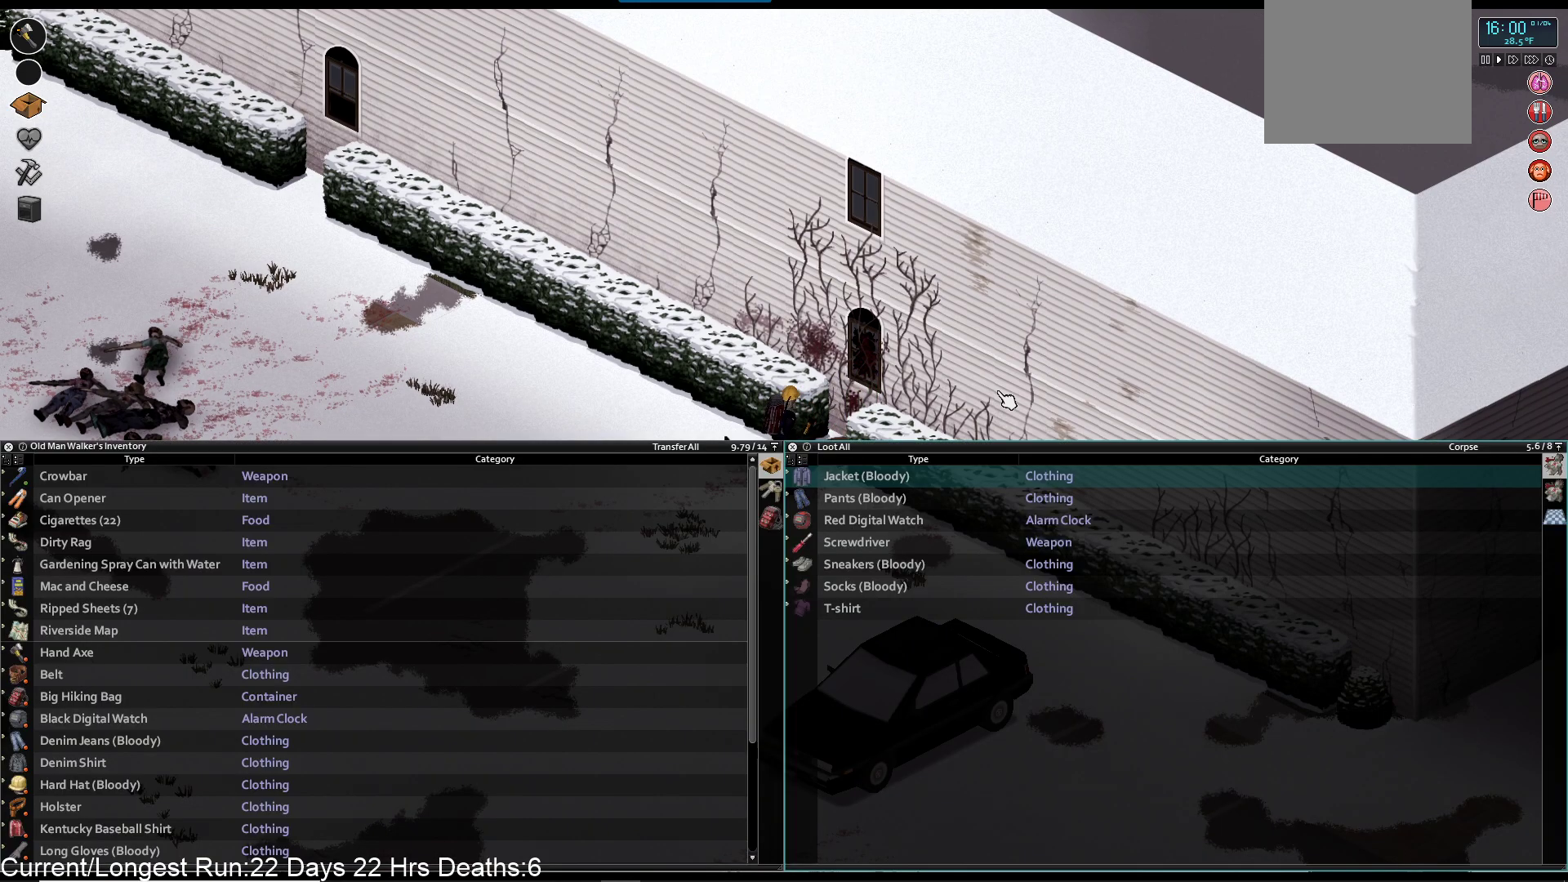
{"buttons": [], "left_stick": "center", "right_stick": "center", "events": [[333, "R1", "down"], [450, "R1", "up"]]}
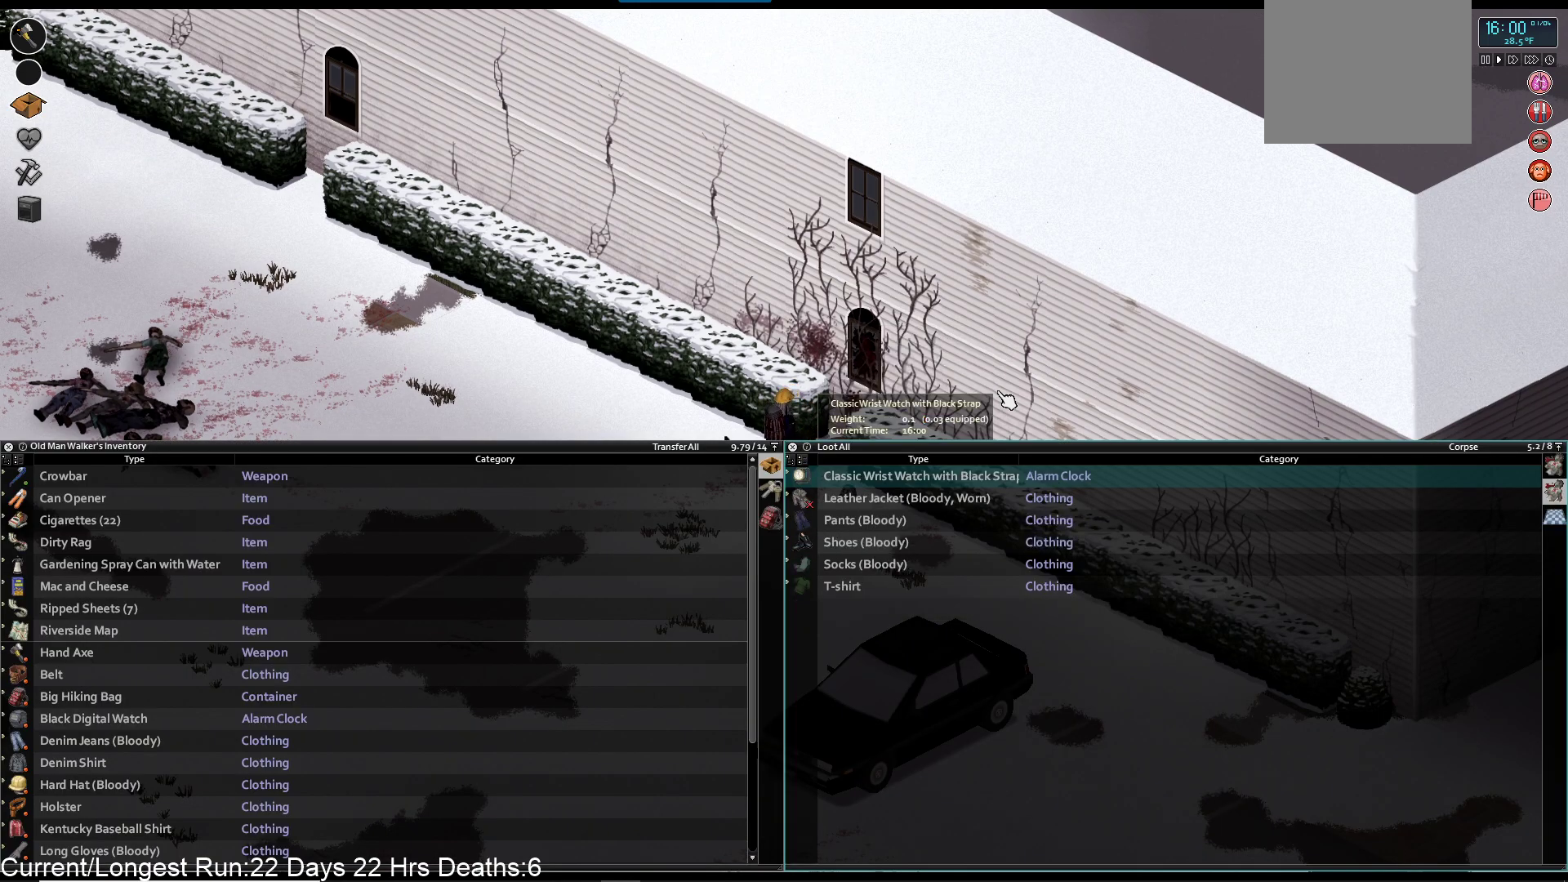
{"buttons": [], "left_stick": "center", "right_stick": "center", "events": []}
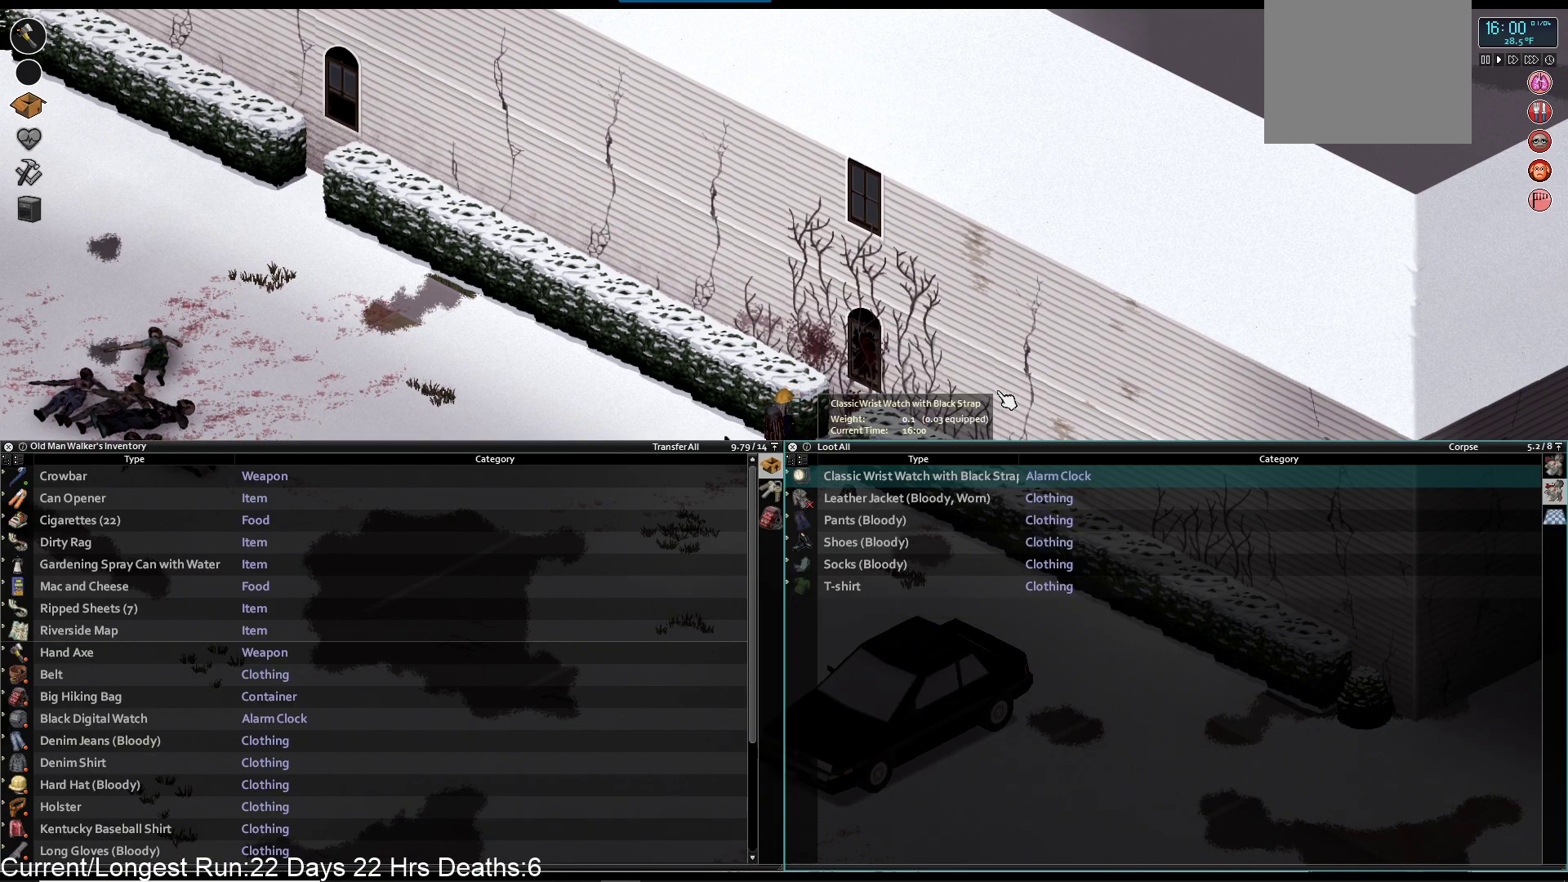
{"buttons": ["R1"], "left_stick": "center", "right_stick": "center", "events": [[33, "R1", "down"], [200, "R1", "up"], [467, "R1", "down"]]}
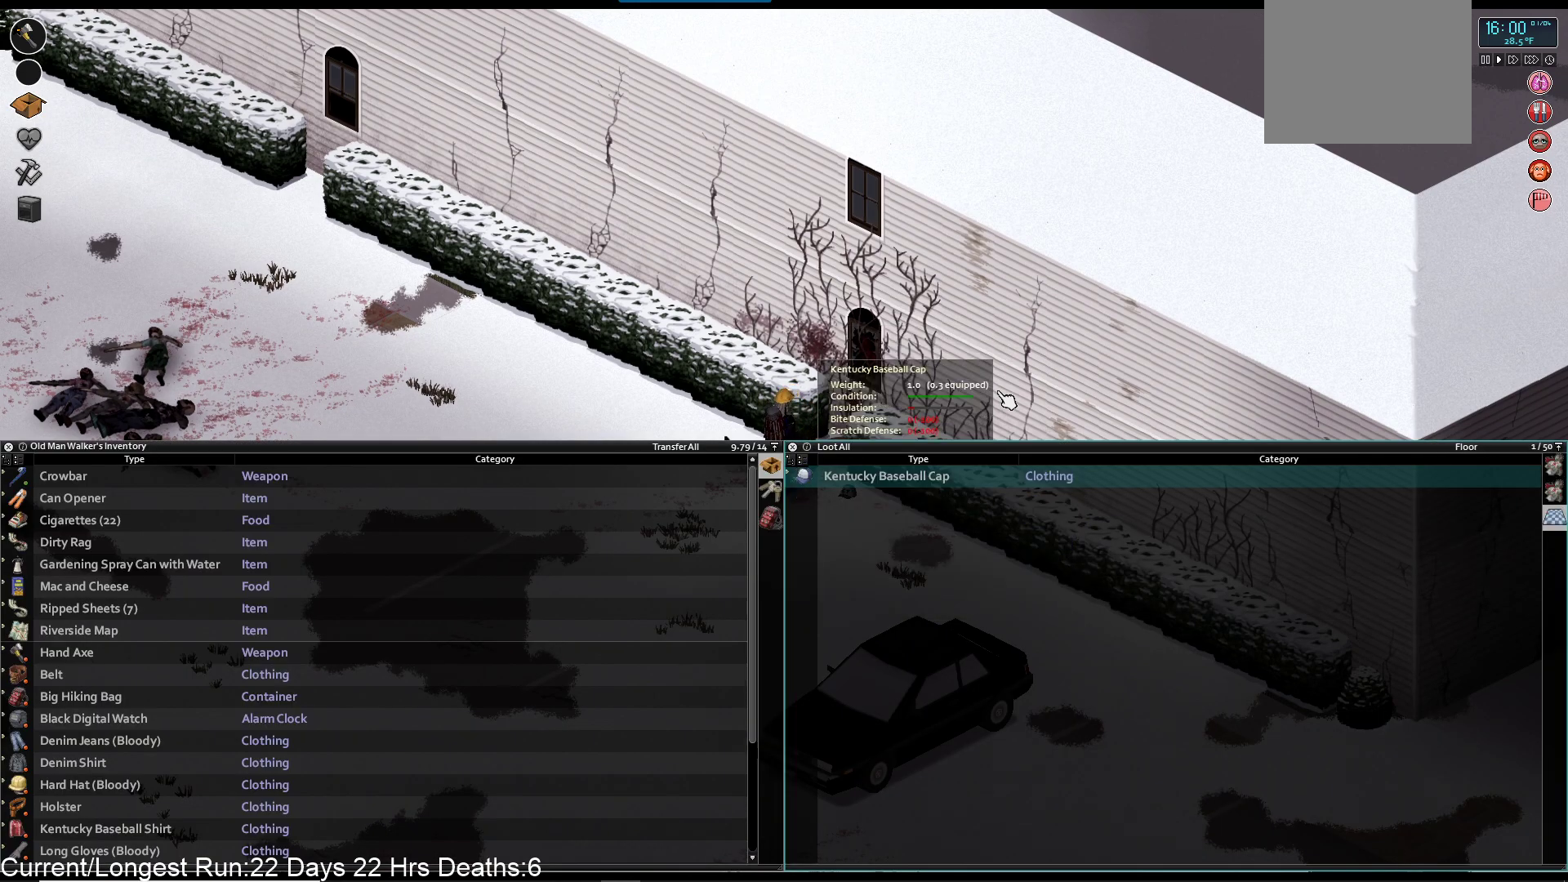
{"buttons": [], "left_stick": "center", "right_stick": "center", "events": [[100, "R1", "up"], [333, "DPAD_DOWN", "down"], [467, "DPAD_DOWN", "up"]]}
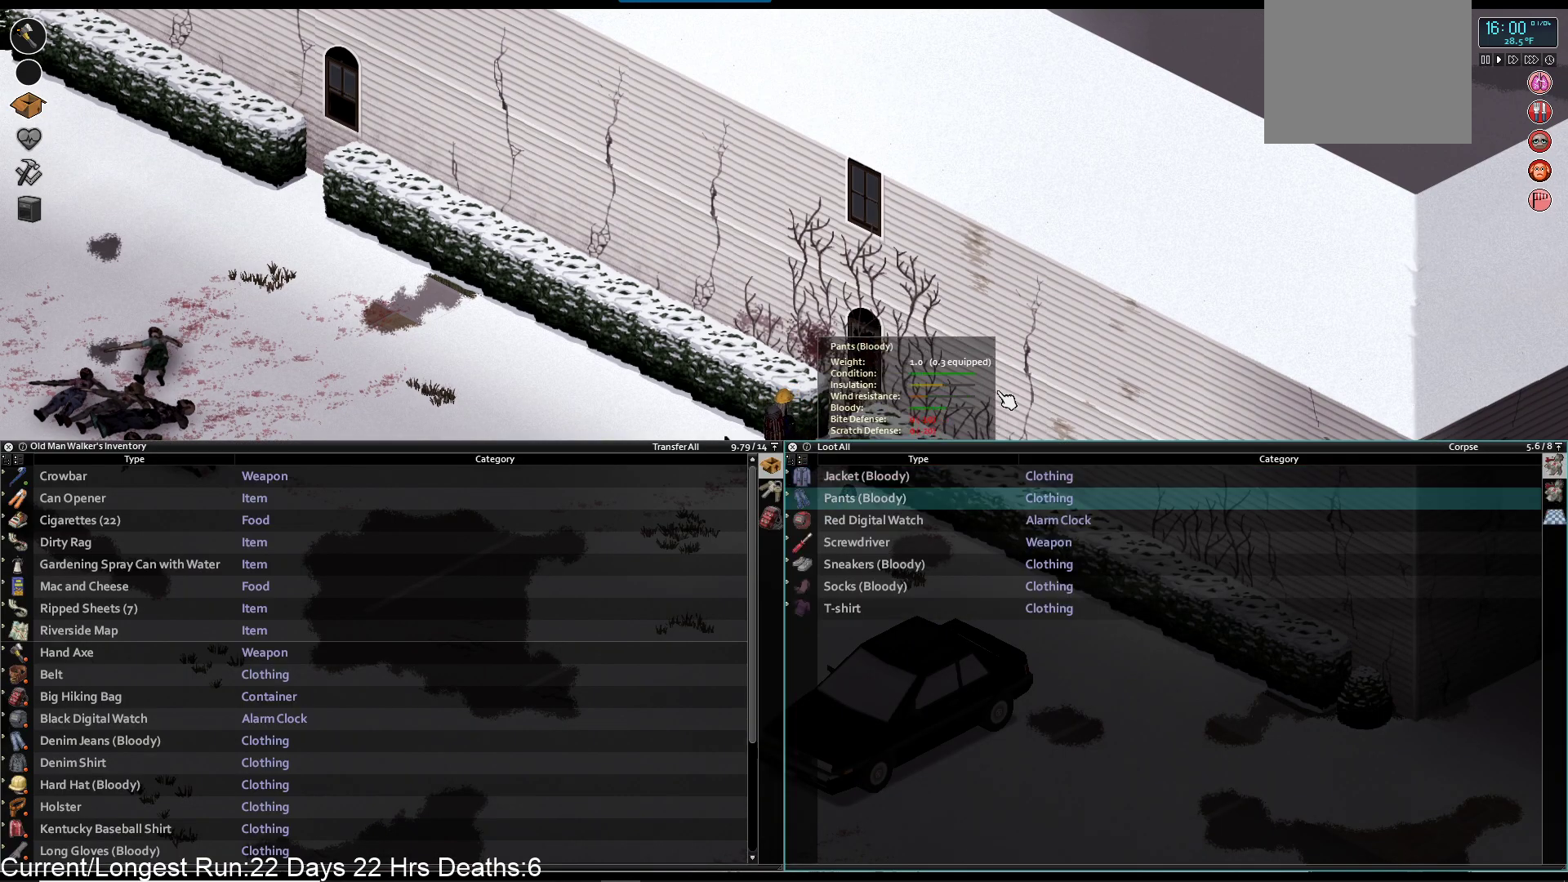
{"buttons": ["DPAD_DOWN"], "left_stick": "center", "right_stick": "center", "events": [[33, "DPAD_DOWN", "down"], [133, "DPAD_DOWN", "up"], [200, "CROSS", "down"], [317, "CROSS", "up"], [483, "DPAD_DOWN", "down"]]}
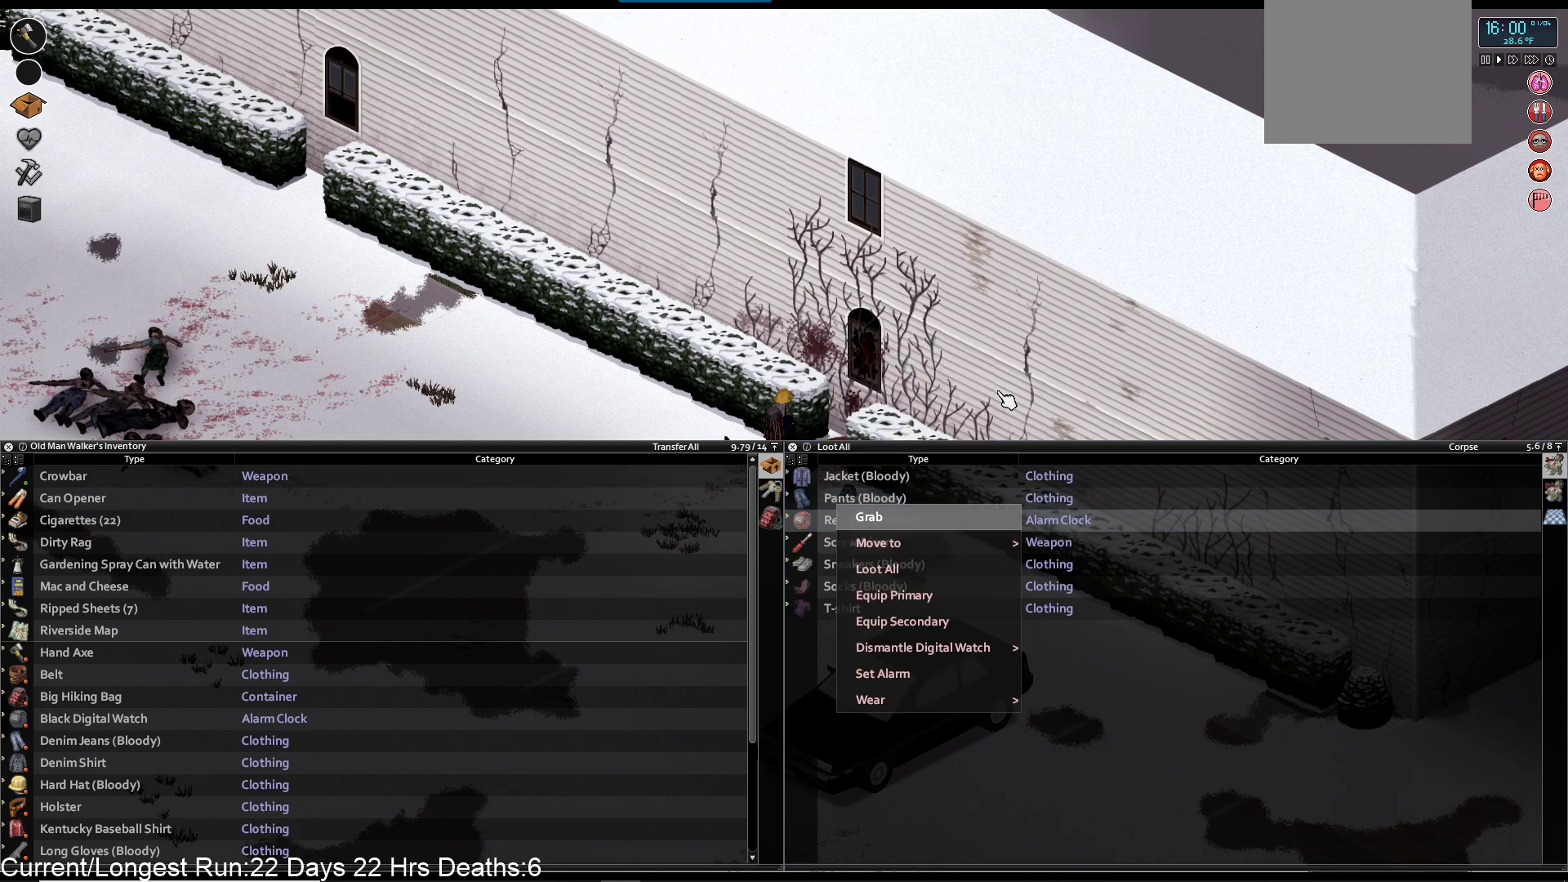
{"buttons": ["CROSS"], "left_stick": "center", "right_stick": "center", "events": [[100, "DPAD_DOWN", "up"], [300, "DPAD_RIGHT", "down"], [400, "DPAD_RIGHT", "up"], [467, "CROSS", "down"]]}
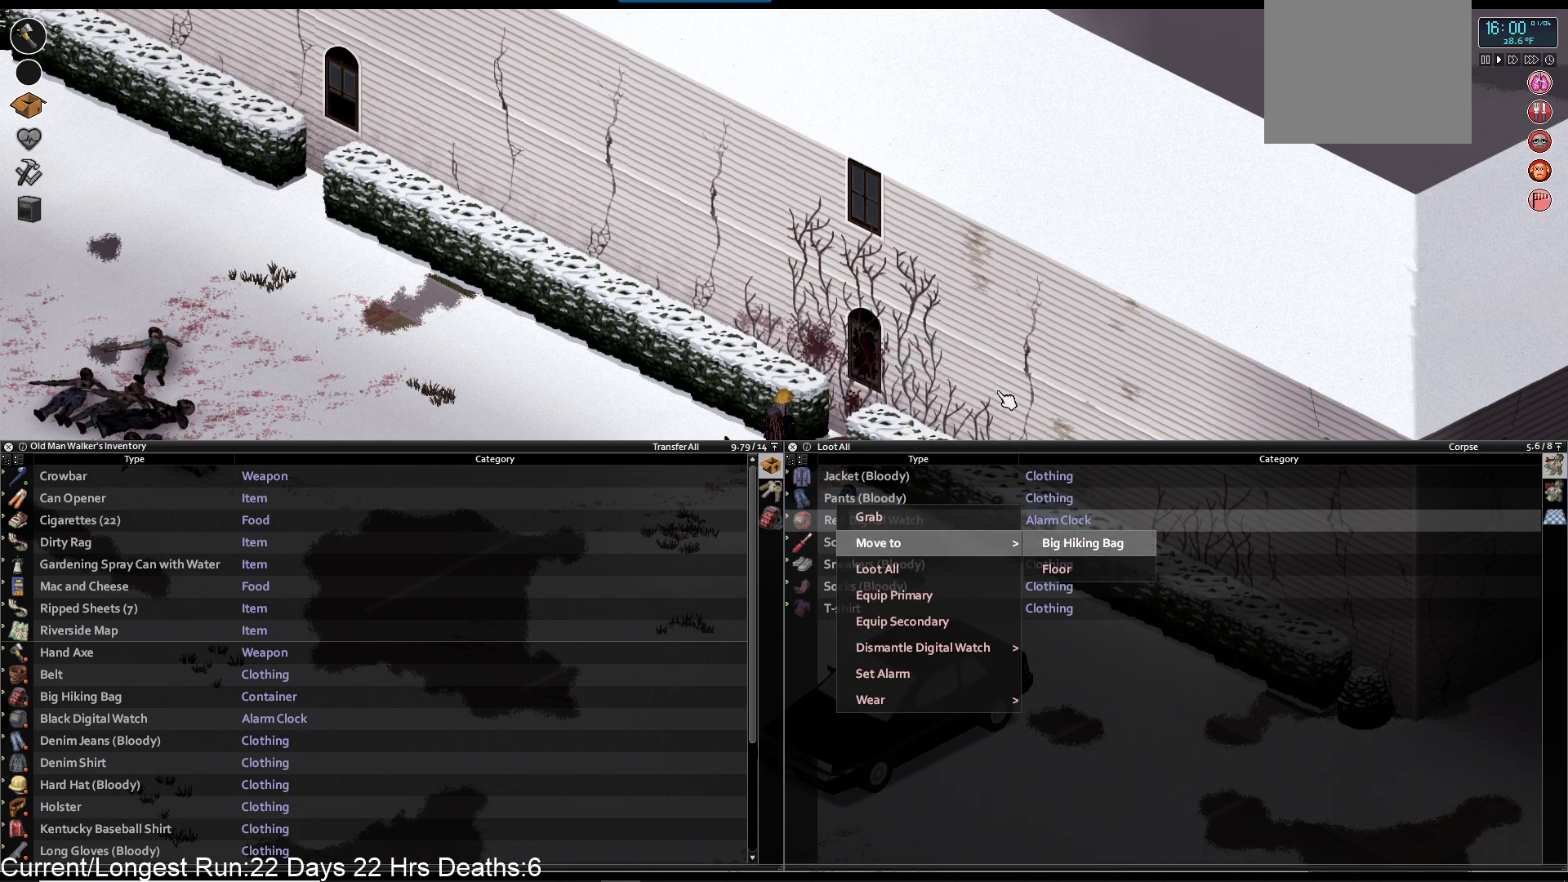
{"buttons": [], "left_stick": "center", "right_stick": "center", "events": [[83, "CROSS", "up"]]}
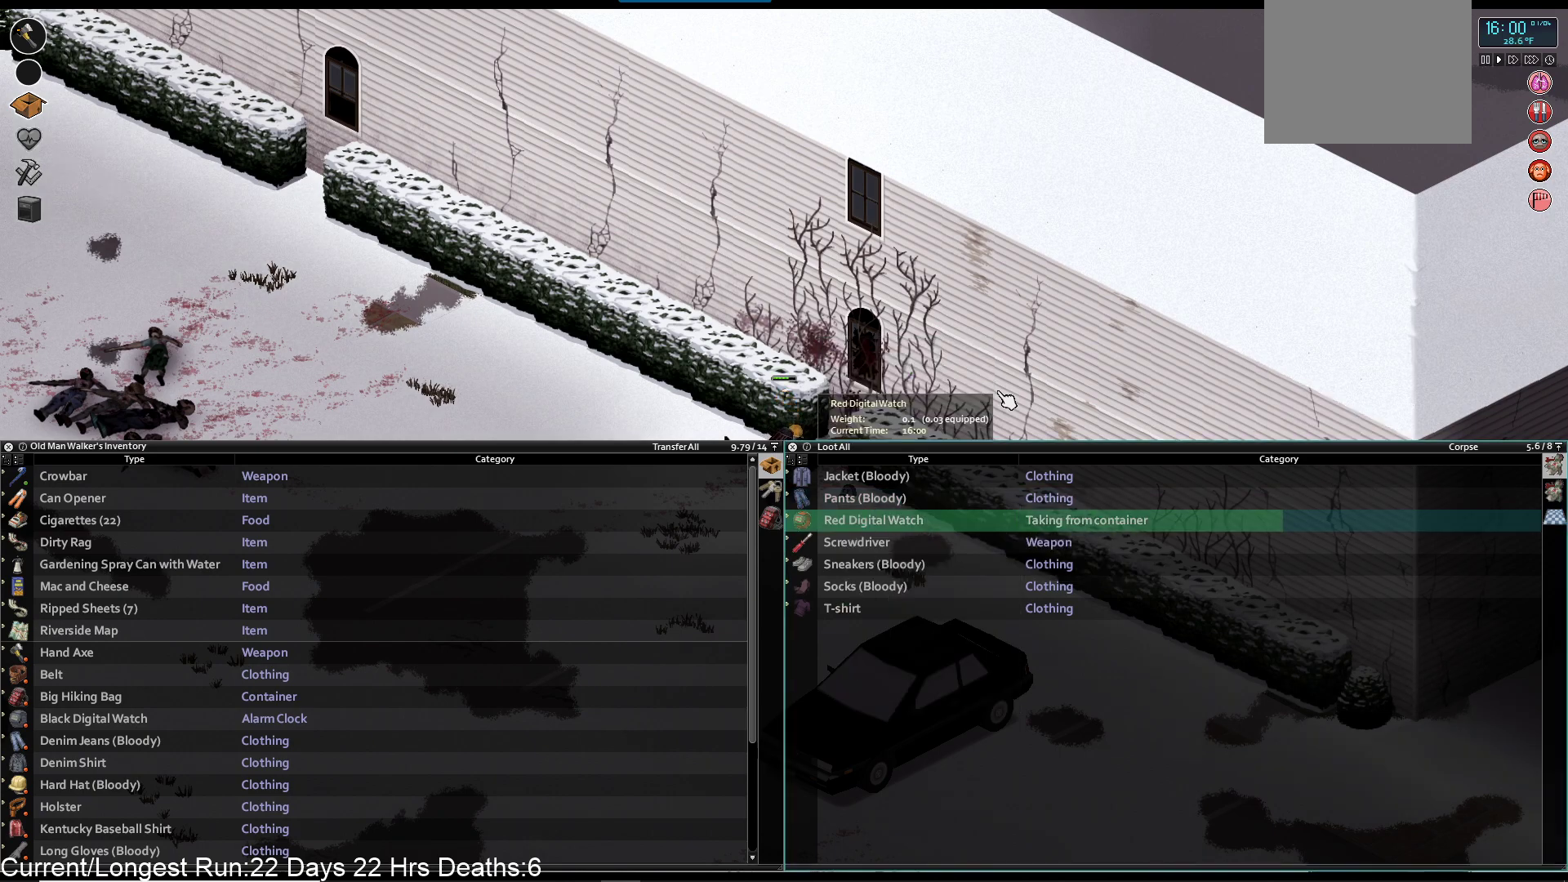
{"buttons": ["TRIANGLE"], "left_stick": "center", "right_stick": "center", "events": [[483, "TRIANGLE", "down"]]}
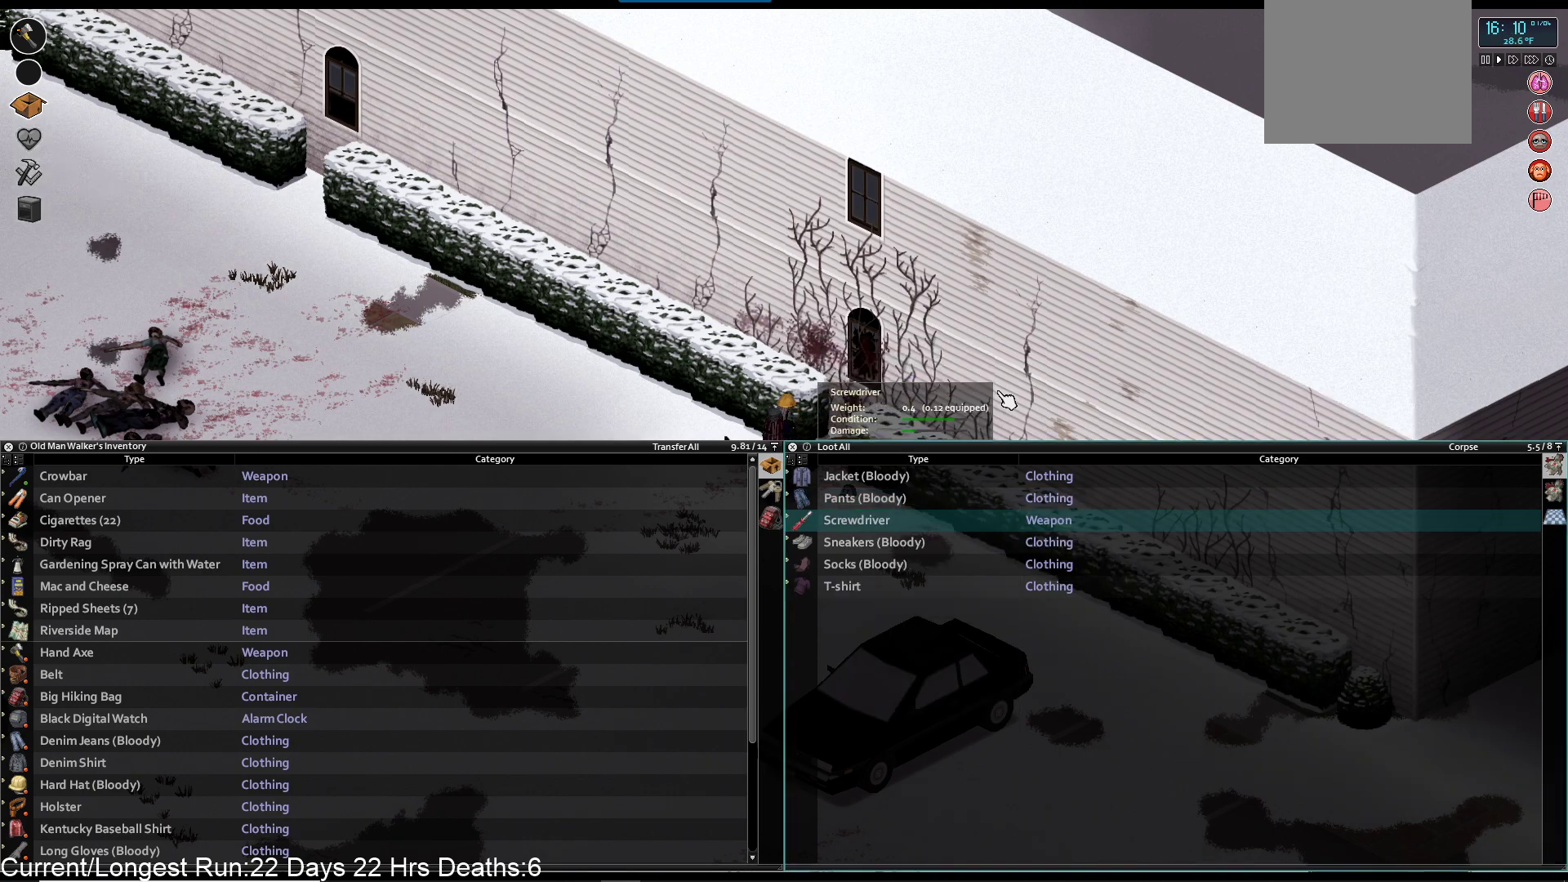
{"buttons": [], "left_stick": "up-right", "right_stick": "center", "events": [[100, "TRIANGLE", "up"], [200, "left_stick", "up-right"]]}
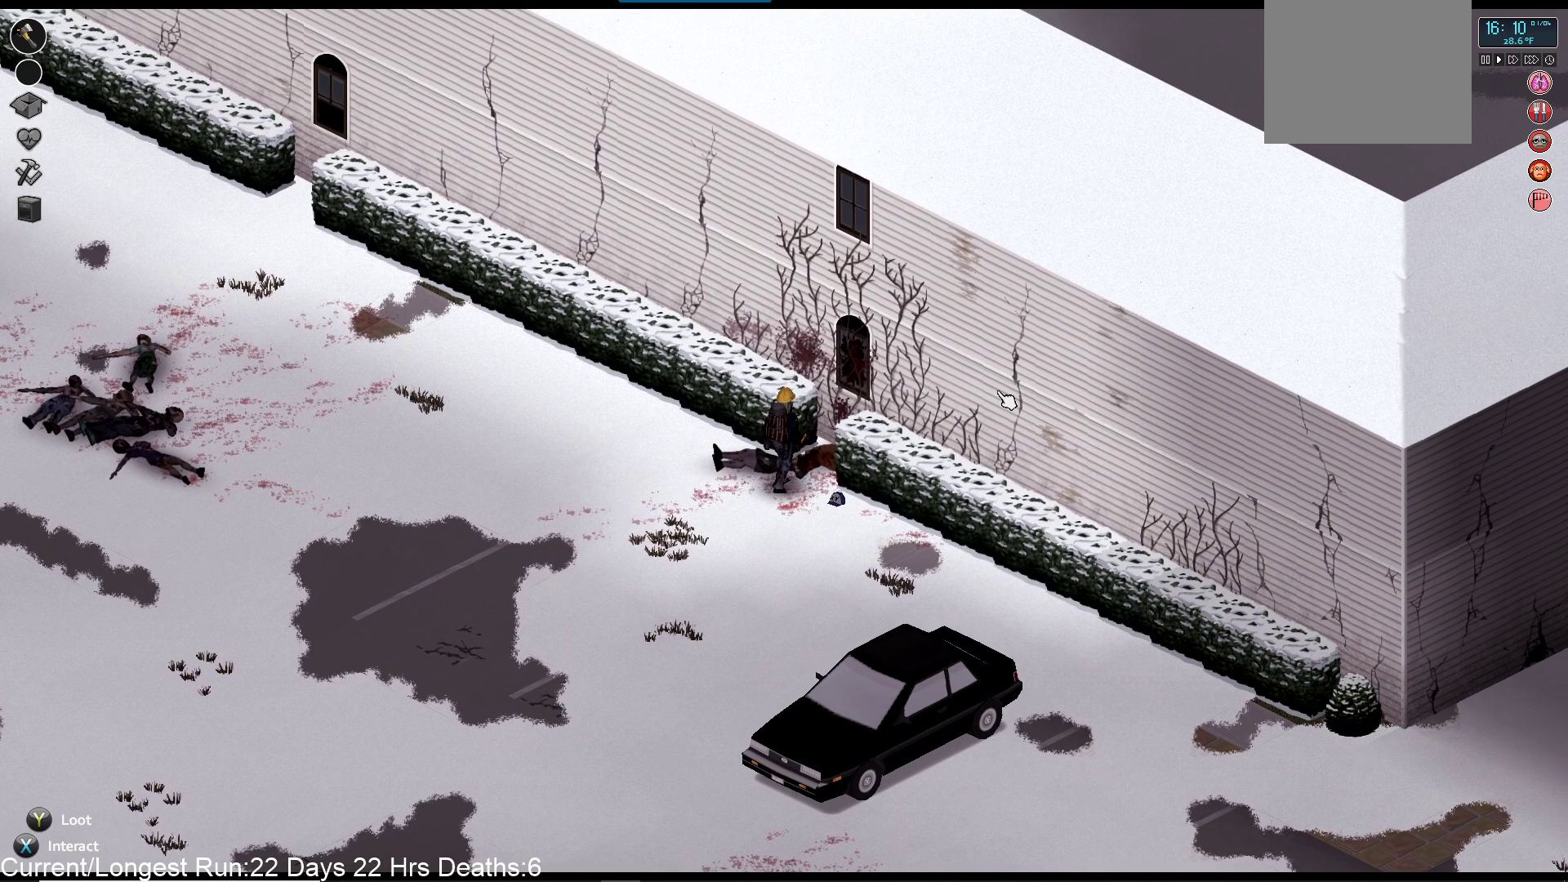
{"buttons": [], "left_stick": "up-right", "right_stick": "up-right", "events": [[183, "right_stick", "up-right"]]}
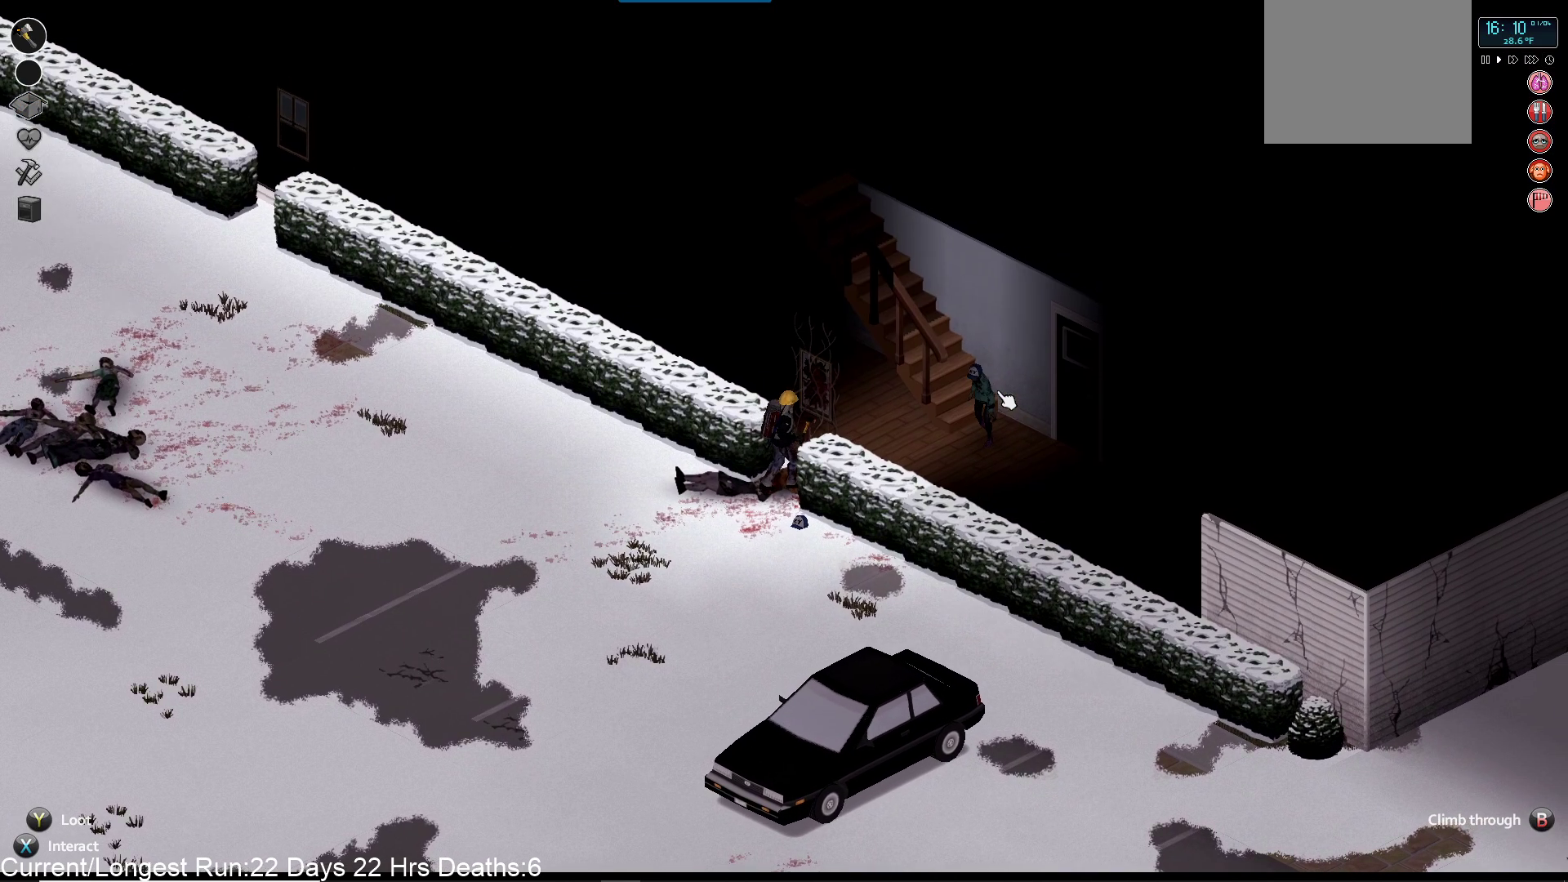
{"buttons": [], "left_stick": "down-left", "right_stick": "up-right", "events": [[17, "left_stick", "center"], [233, "left_stick", "down-left"]]}
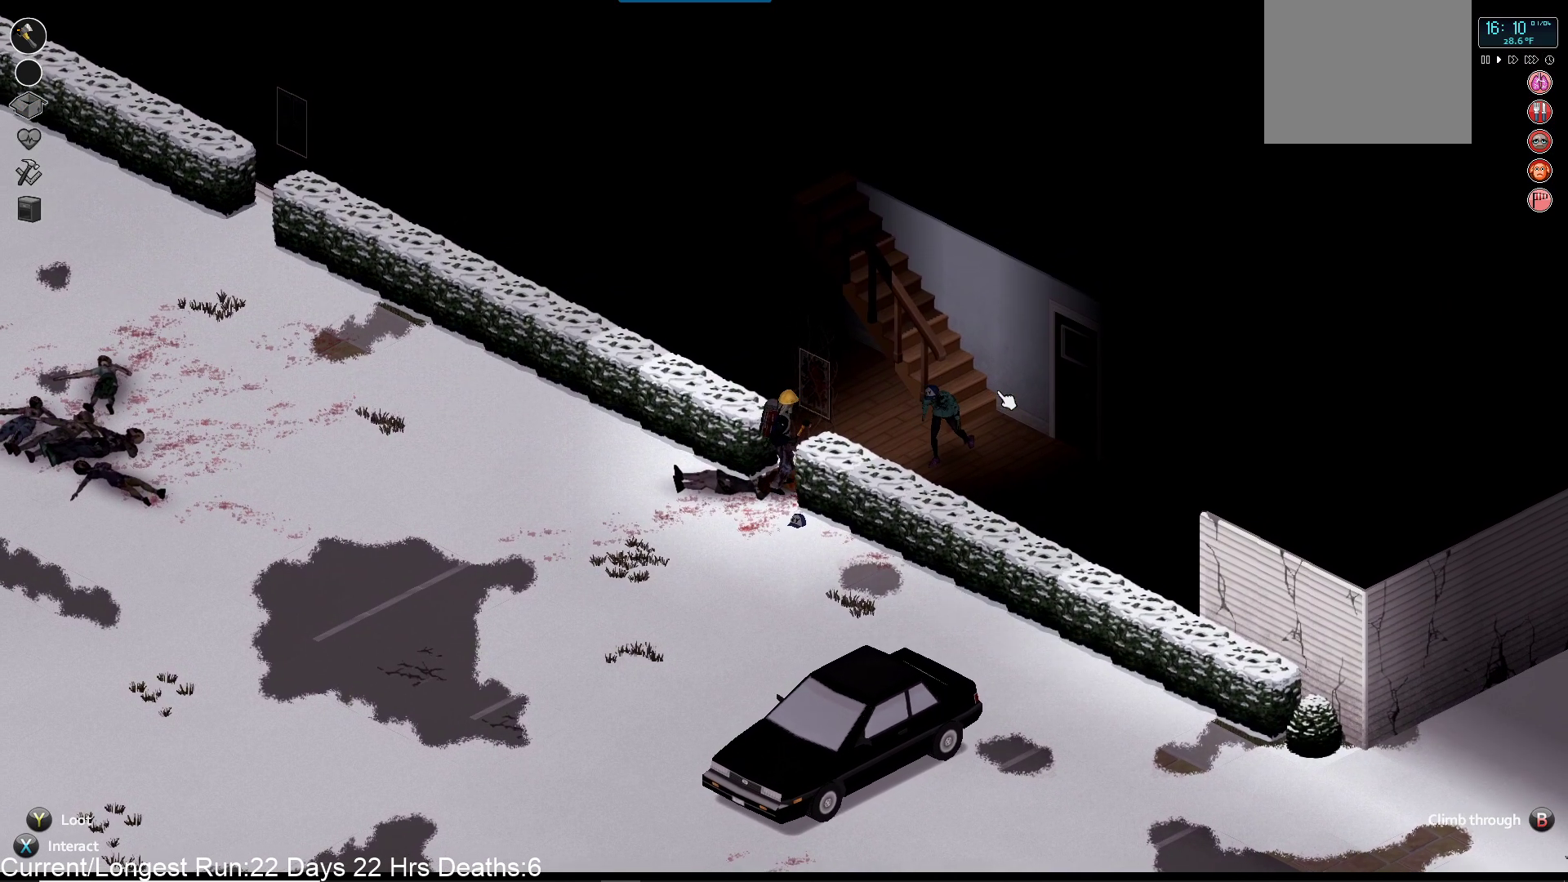
{"buttons": [], "left_stick": "down-left", "right_stick": "up-right", "events": []}
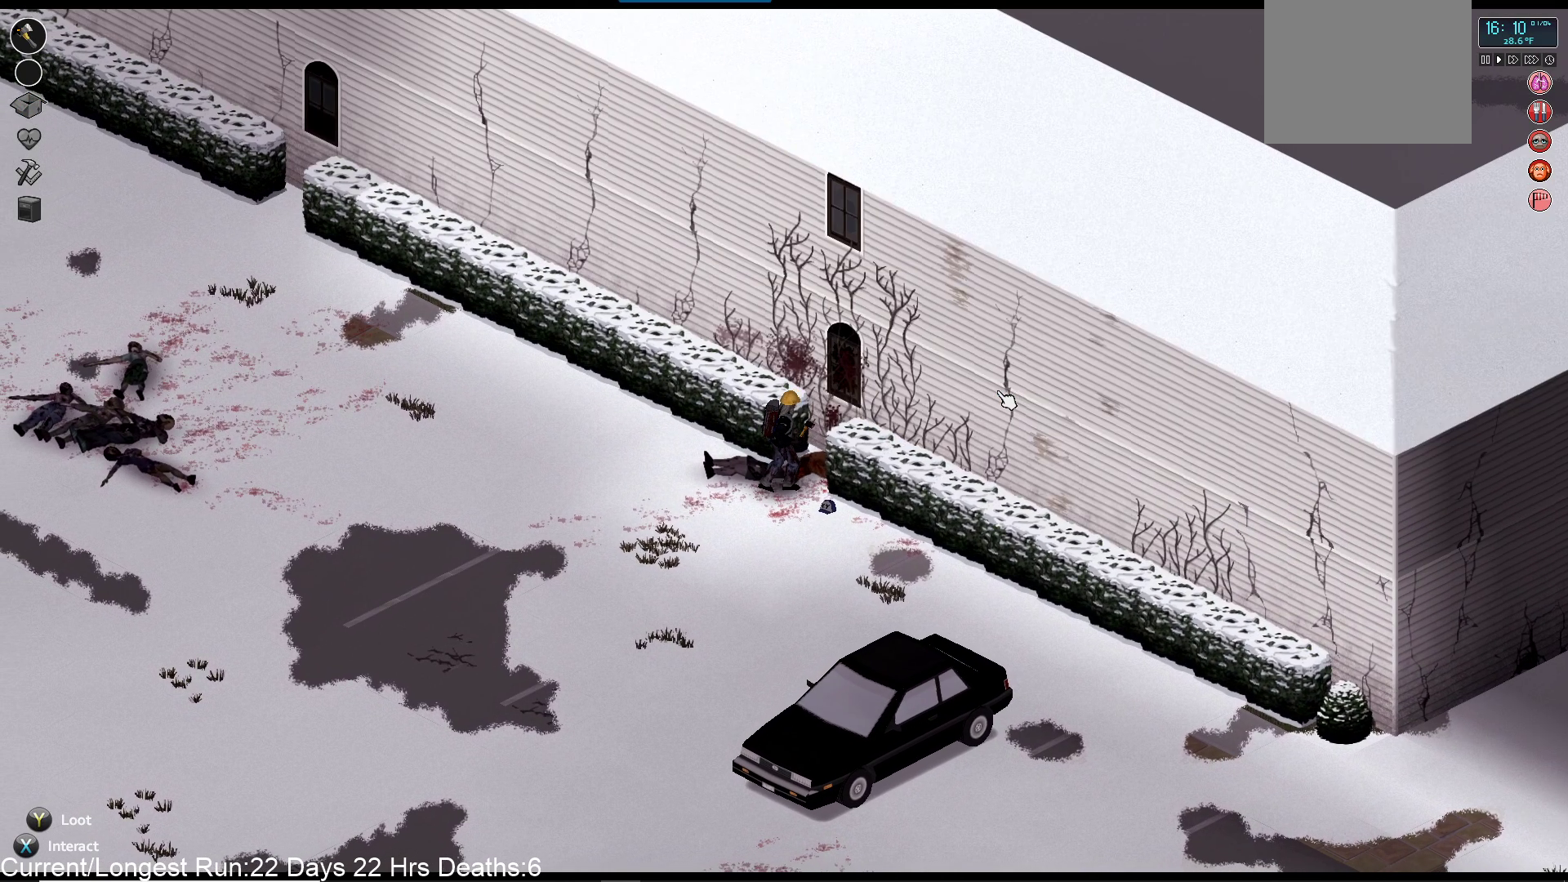
{"buttons": [], "left_stick": "center", "right_stick": "up-right", "events": [[33, "left_stick", "center"]]}
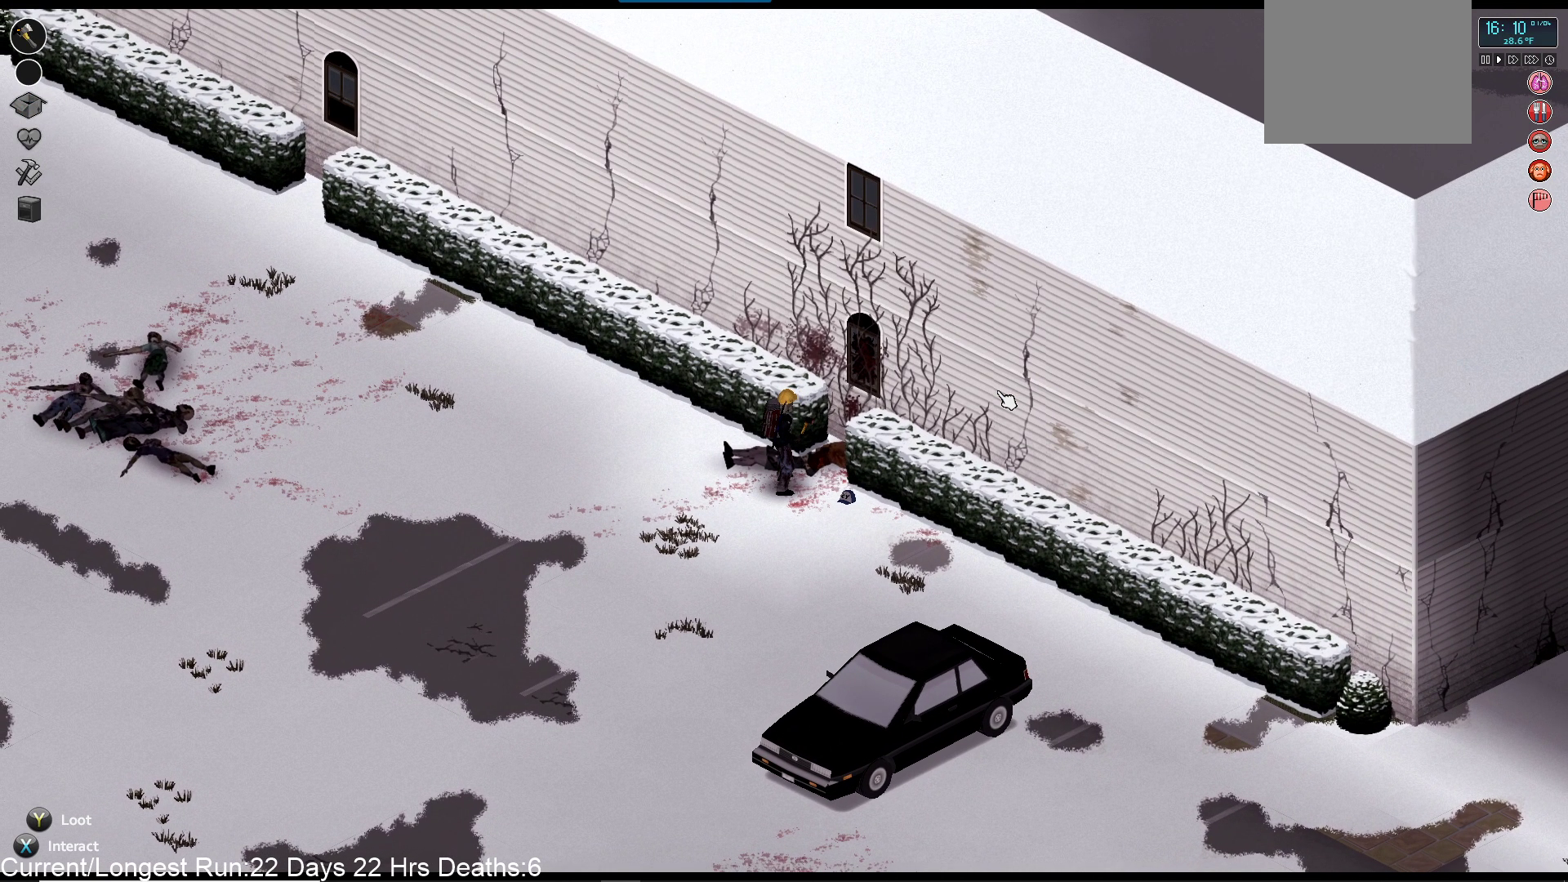
{"buttons": [], "left_stick": "center", "right_stick": "up-right", "events": []}
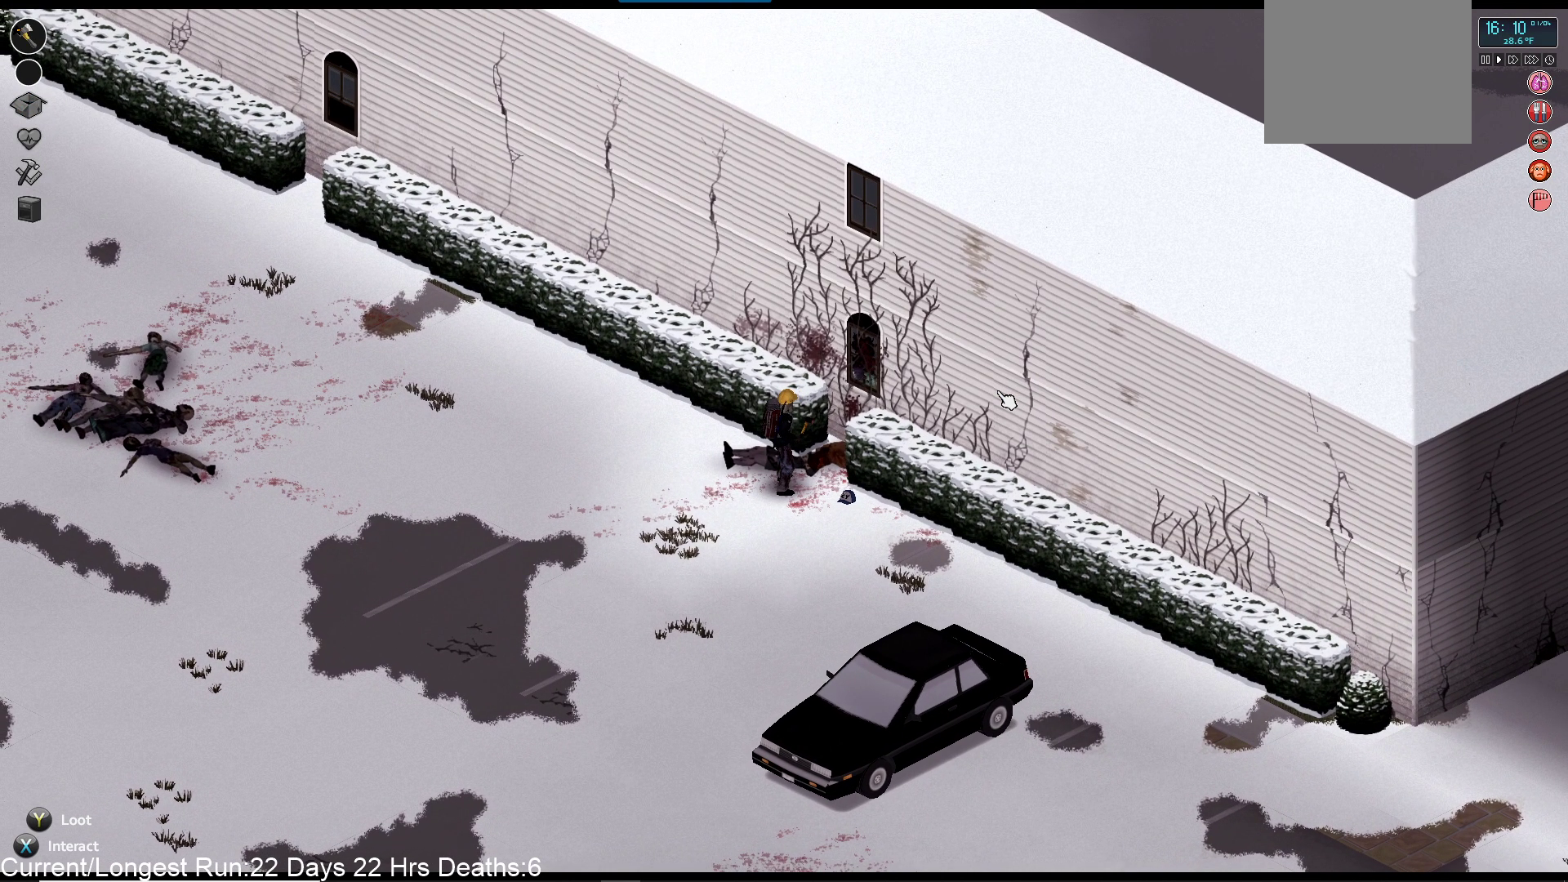
{"buttons": [], "left_stick": "center", "right_stick": "up-right", "events": []}
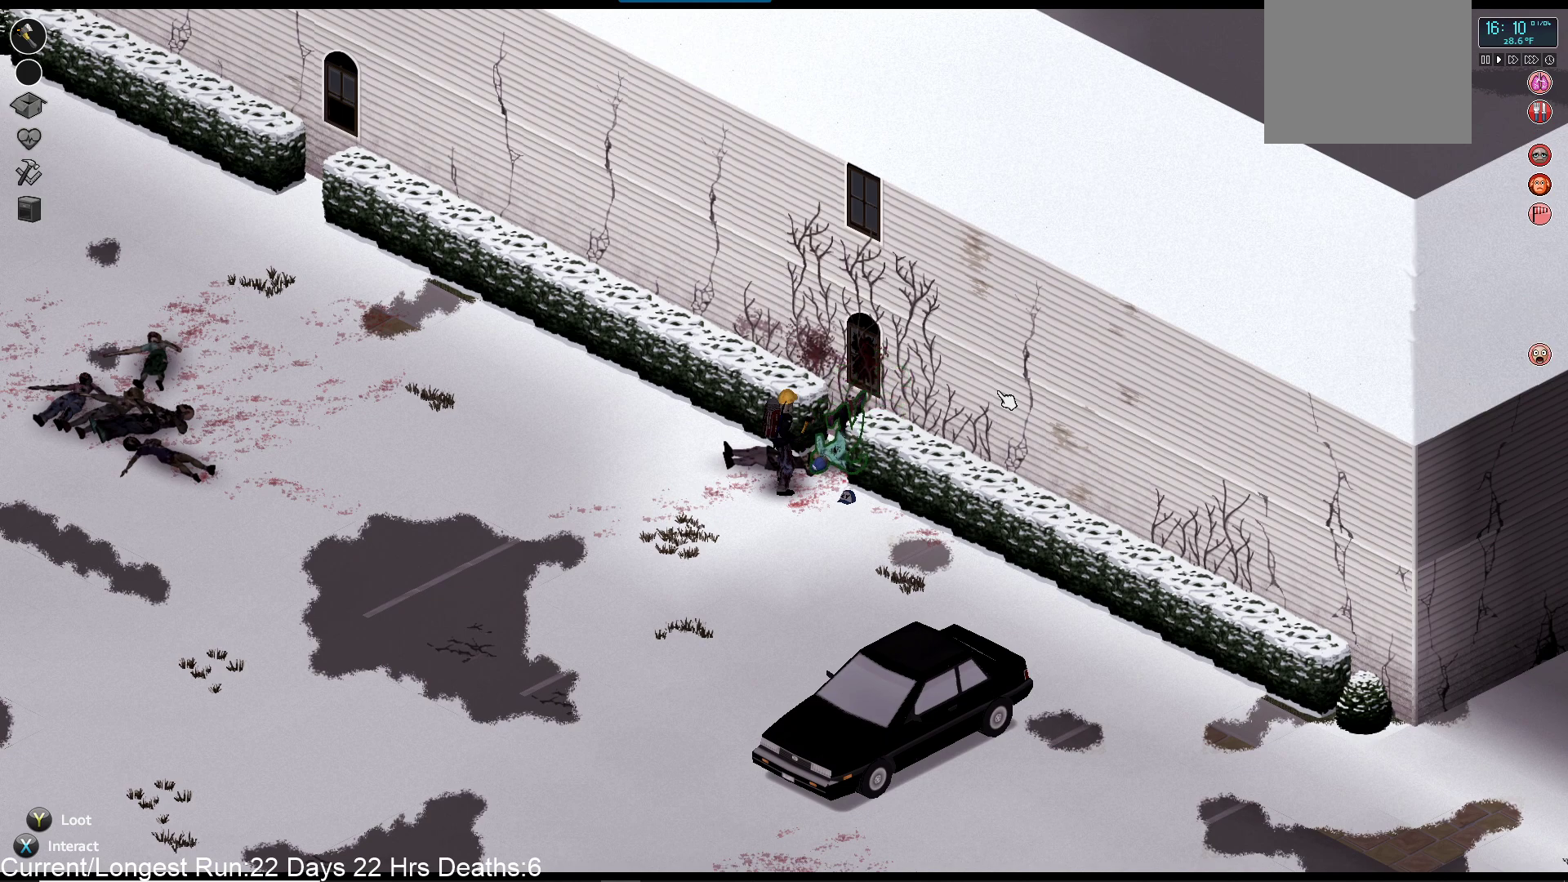
{"buttons": [], "left_stick": "center", "right_stick": "up-right", "events": [[267, "R2", "down"], [467, "R2", "up"]]}